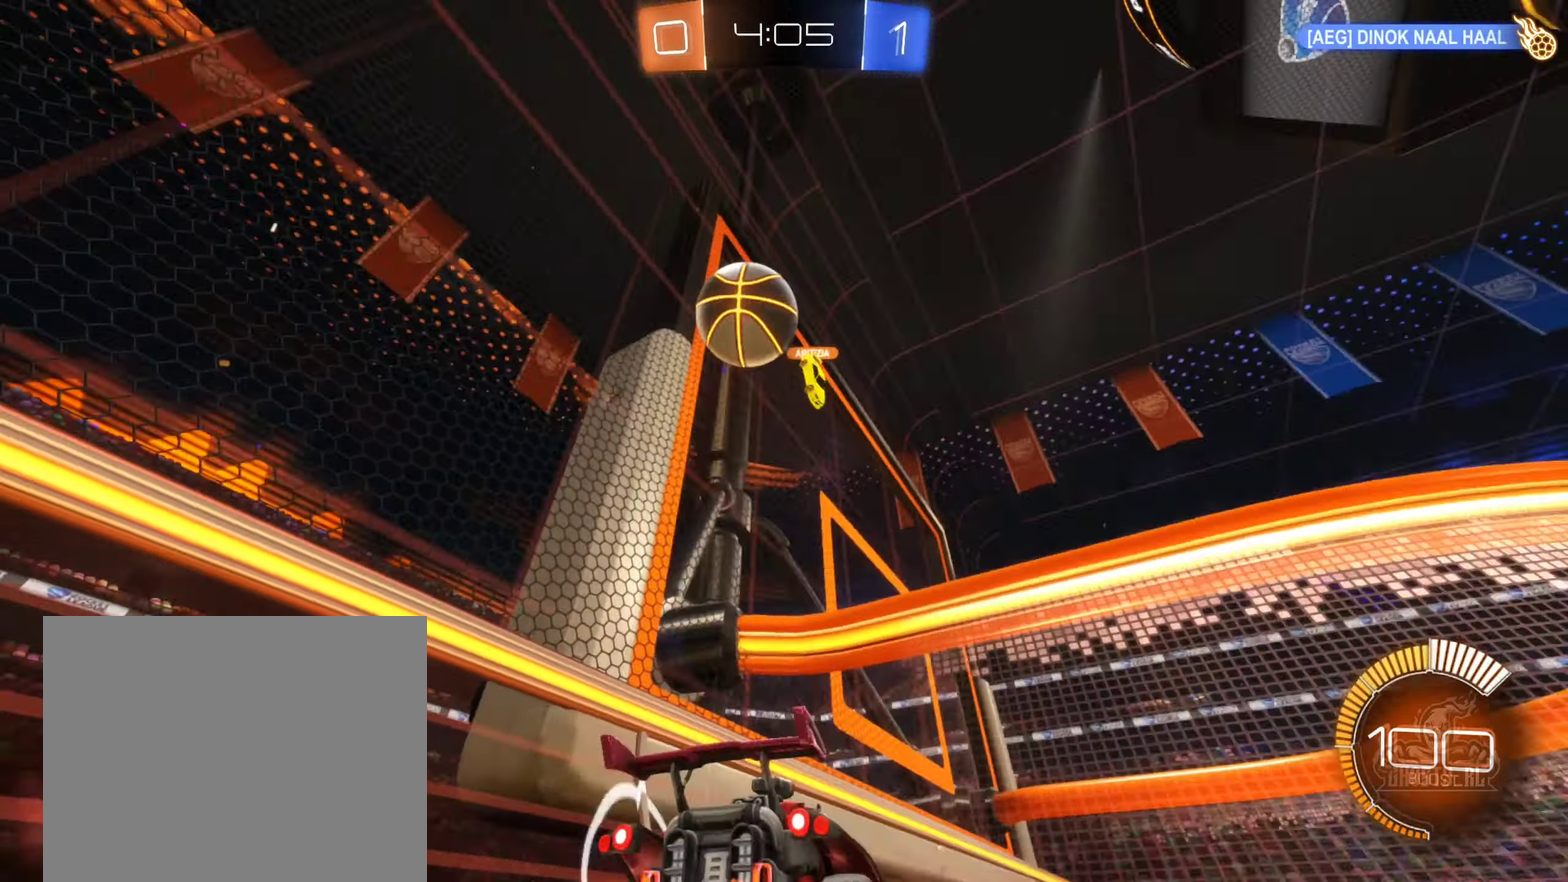
Gameplay with a controller (Xbox layout); each line is a JSON object with the inputs held at the frame after it. "events" lists button and stick changes between this image and that frame as [ms after this image, input, new state], when the widget could be followed in between.
{"buttons": ["R2"], "left_stick": "left", "right_stick": "center", "events": []}
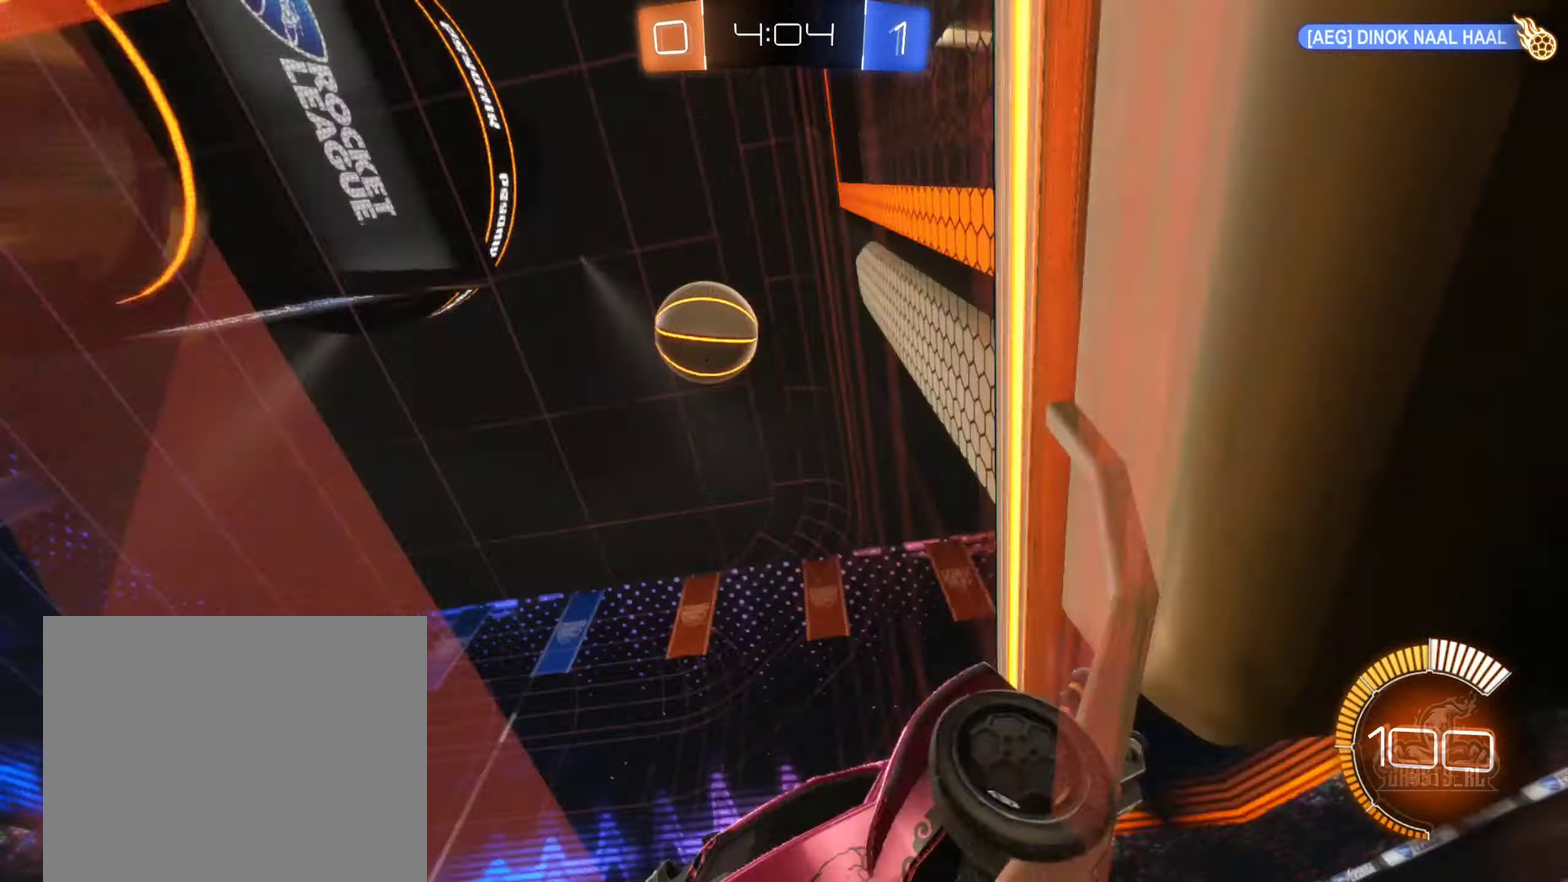
{"buttons": ["R2"], "left_stick": "left", "right_stick": "center", "events": [[316, "left_stick", "center"], [450, "left_stick", "left"]]}
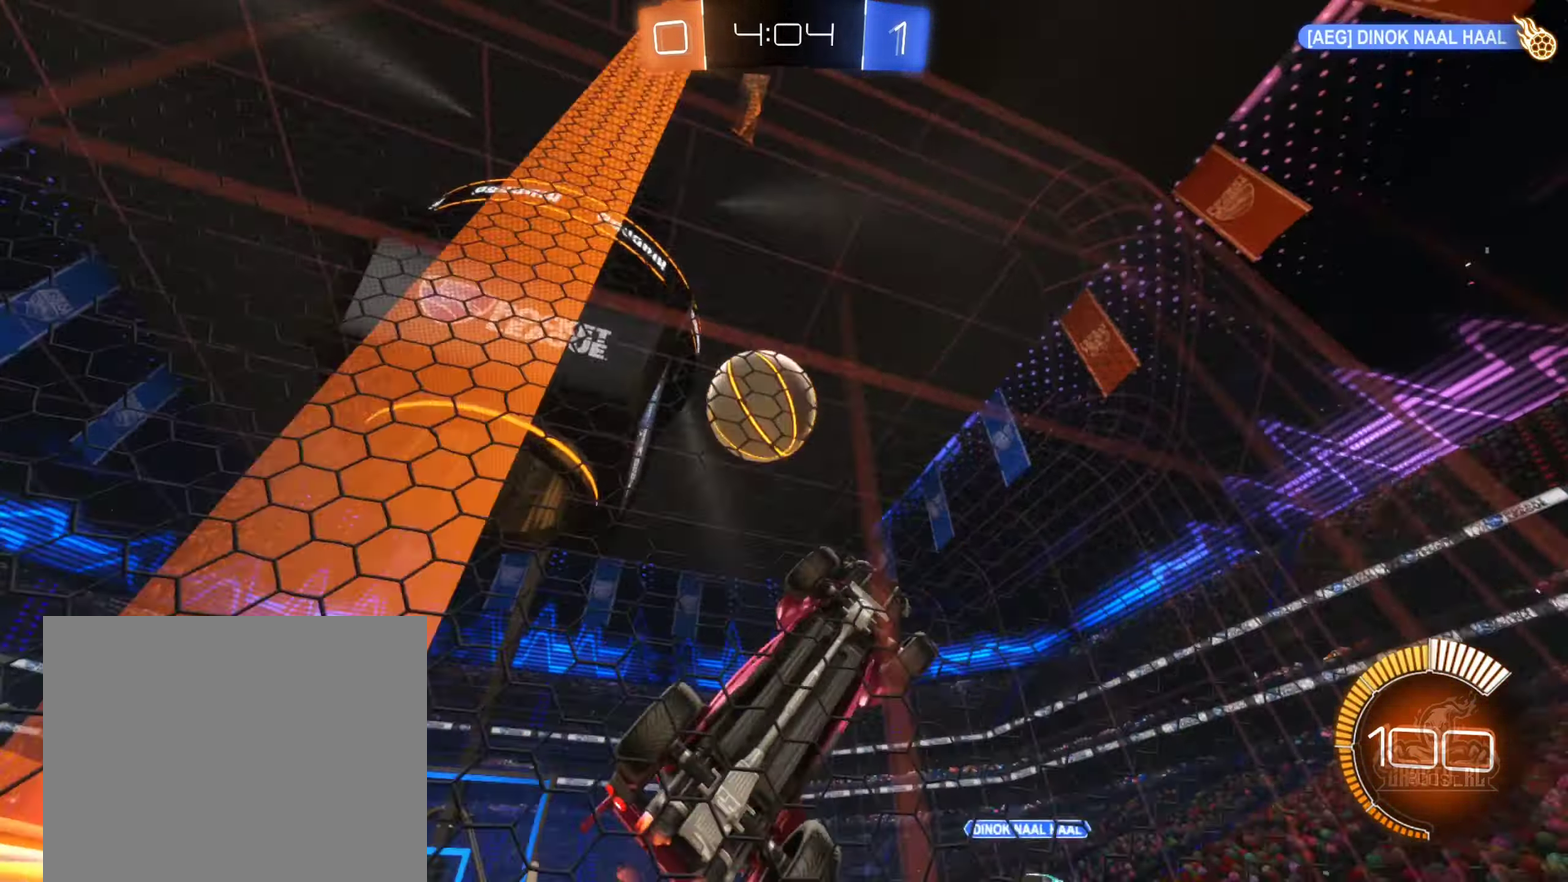
{"buttons": ["R2"], "left_stick": "left", "right_stick": "center", "events": [[183, "L1", "down"], [316, "L1", "up"]]}
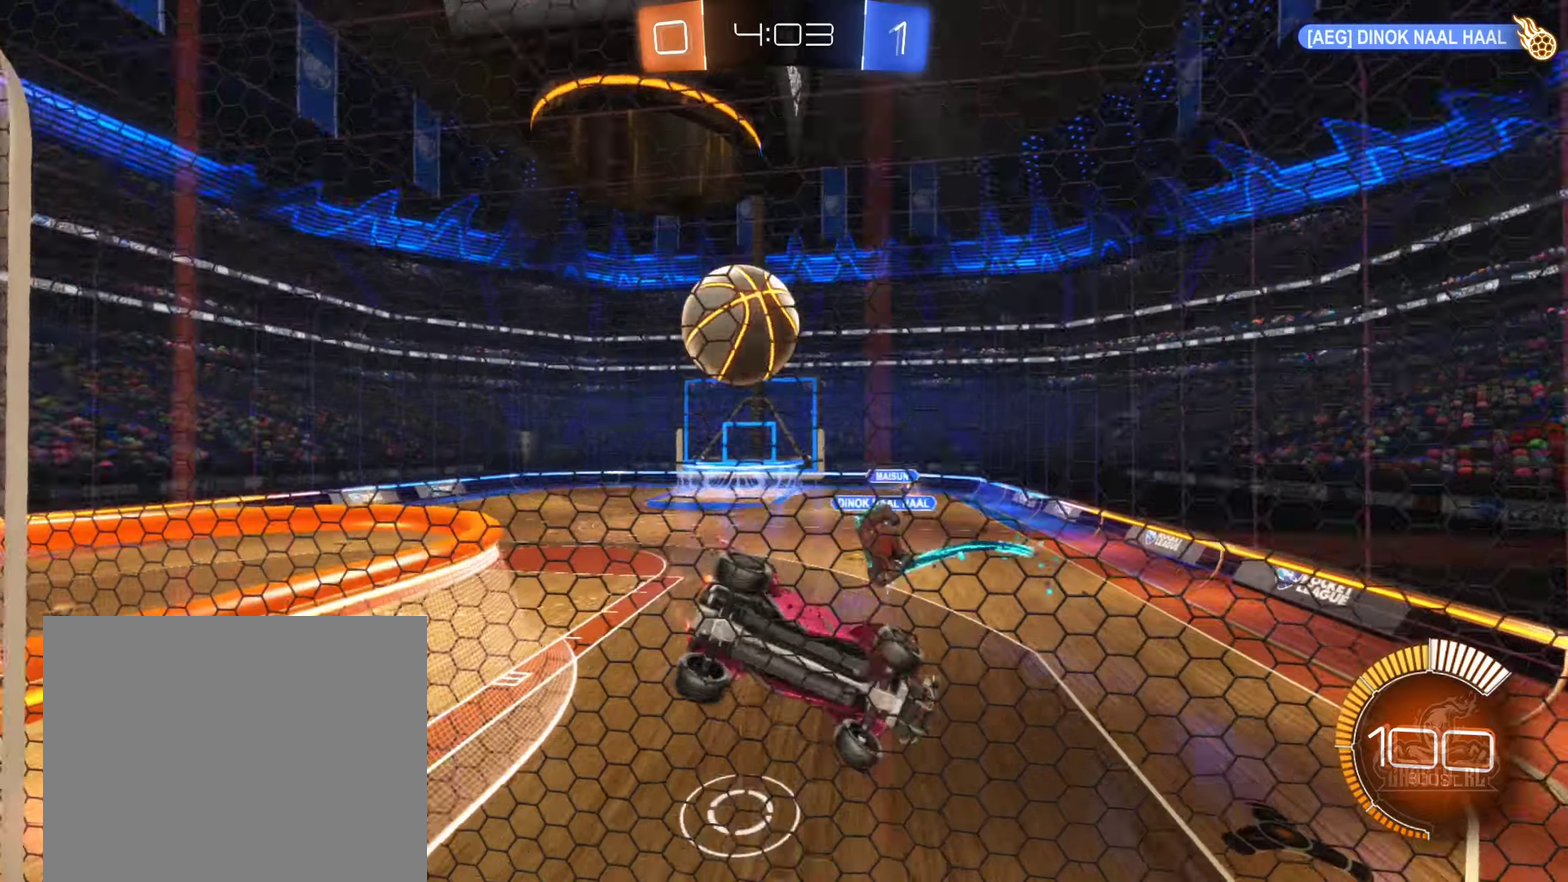
{"buttons": ["R2"], "left_stick": "left", "right_stick": "center", "events": []}
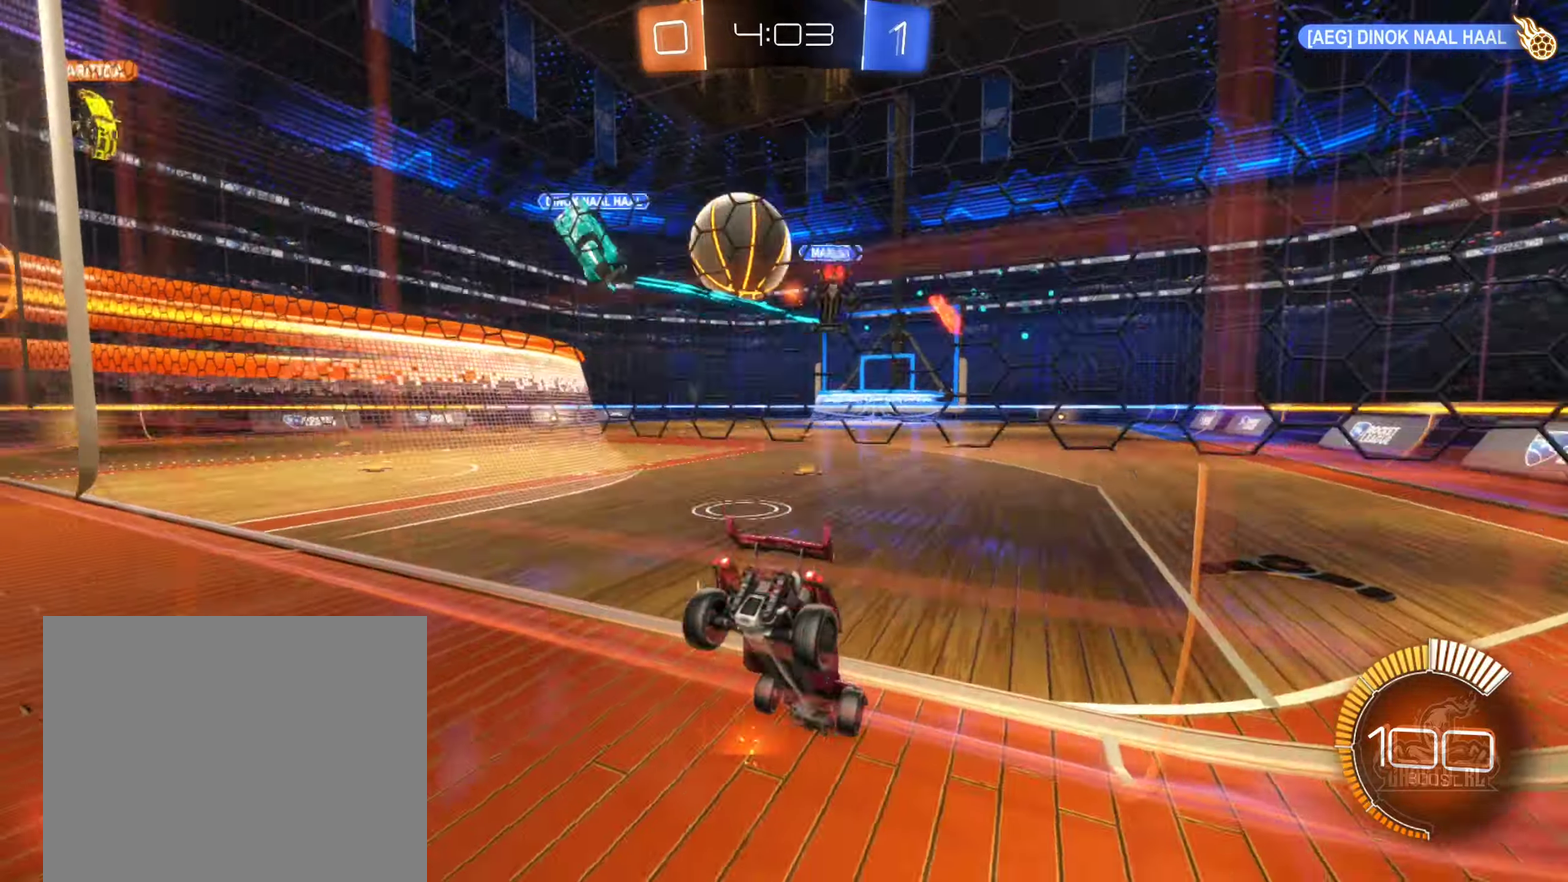
{"buttons": [], "left_stick": "left", "right_stick": "center", "events": [[17, "R2", "up"]]}
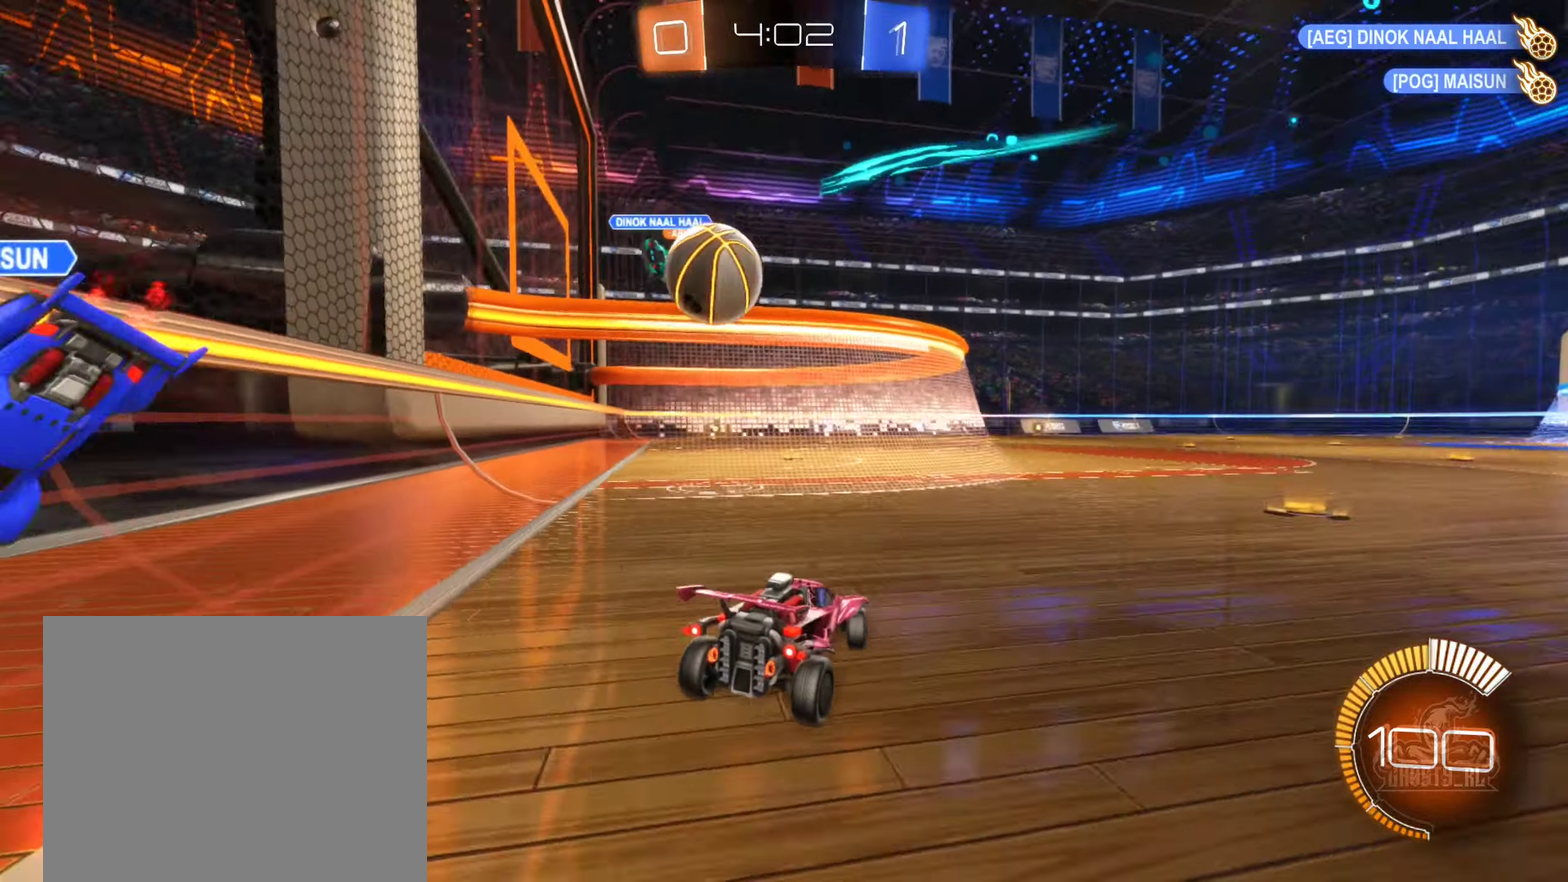
{"buttons": ["R2"], "left_stick": "left", "right_stick": "center", "events": [[417, "R2", "down"]]}
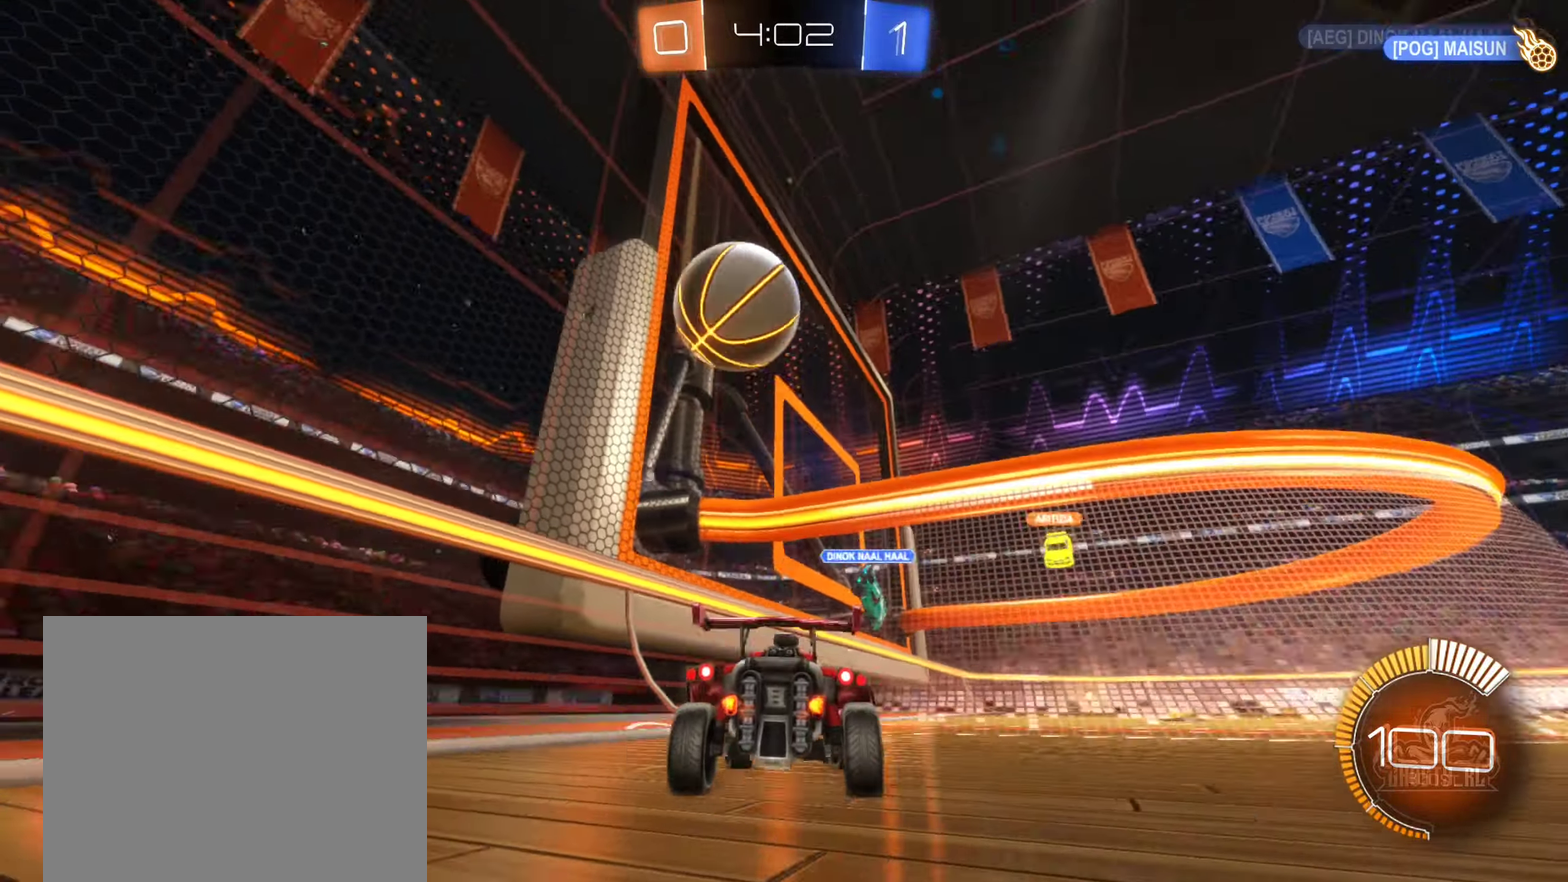
{"buttons": ["L1", "R2"], "left_stick": "left", "right_stick": "center", "events": [[17, "L1", "down"], [150, "L1", "up"], [467, "L1", "down"]]}
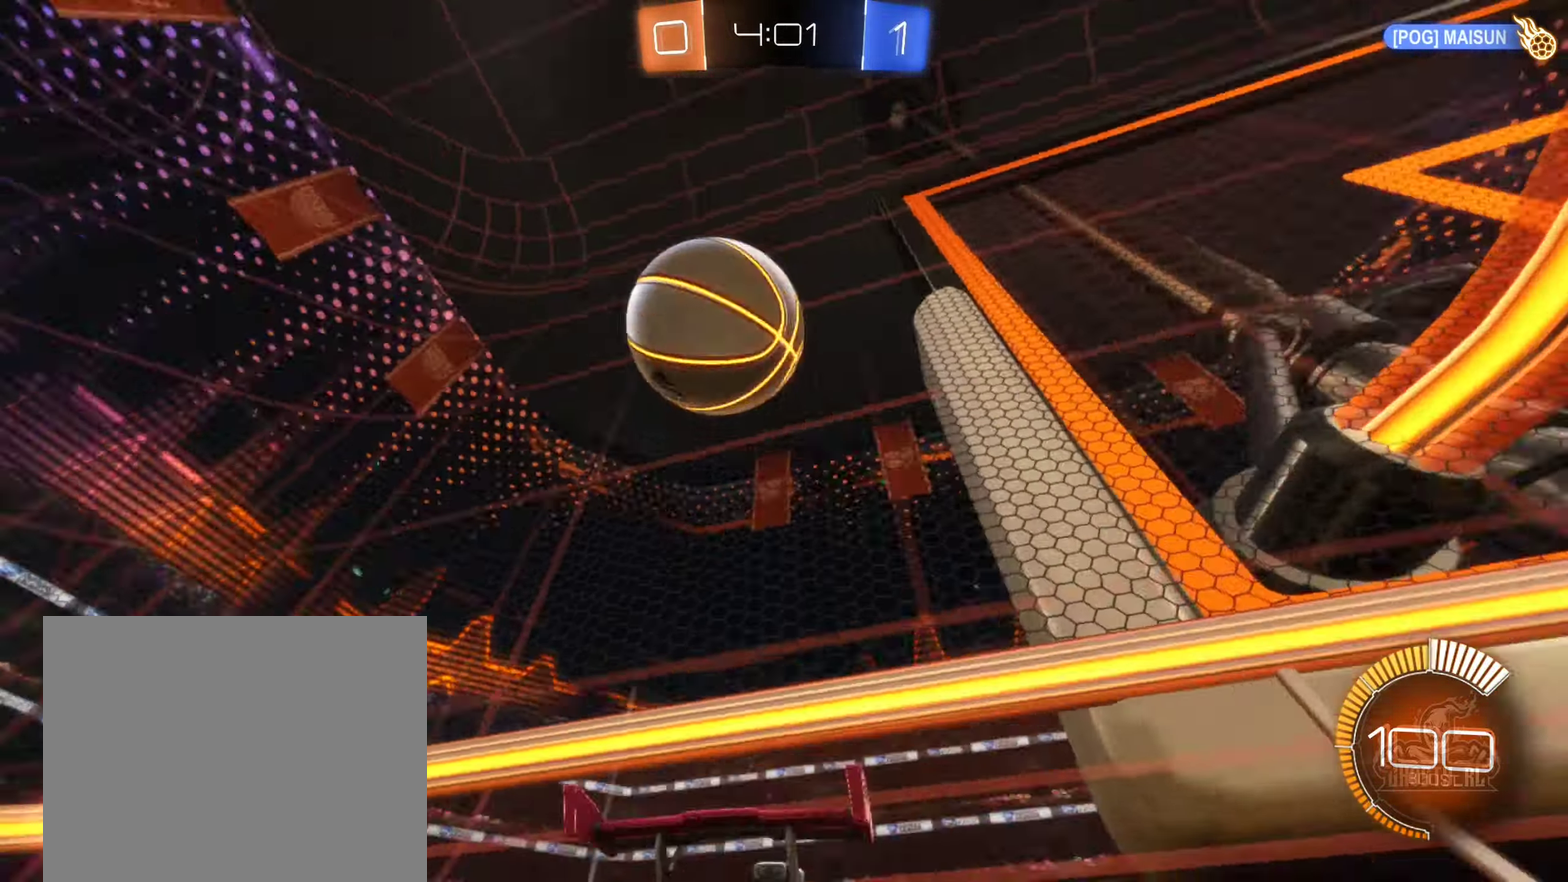
{"buttons": ["L2"], "left_stick": "left", "right_stick": "center", "events": [[117, "L1", "up"], [333, "R2", "up"], [400, "L2", "down"]]}
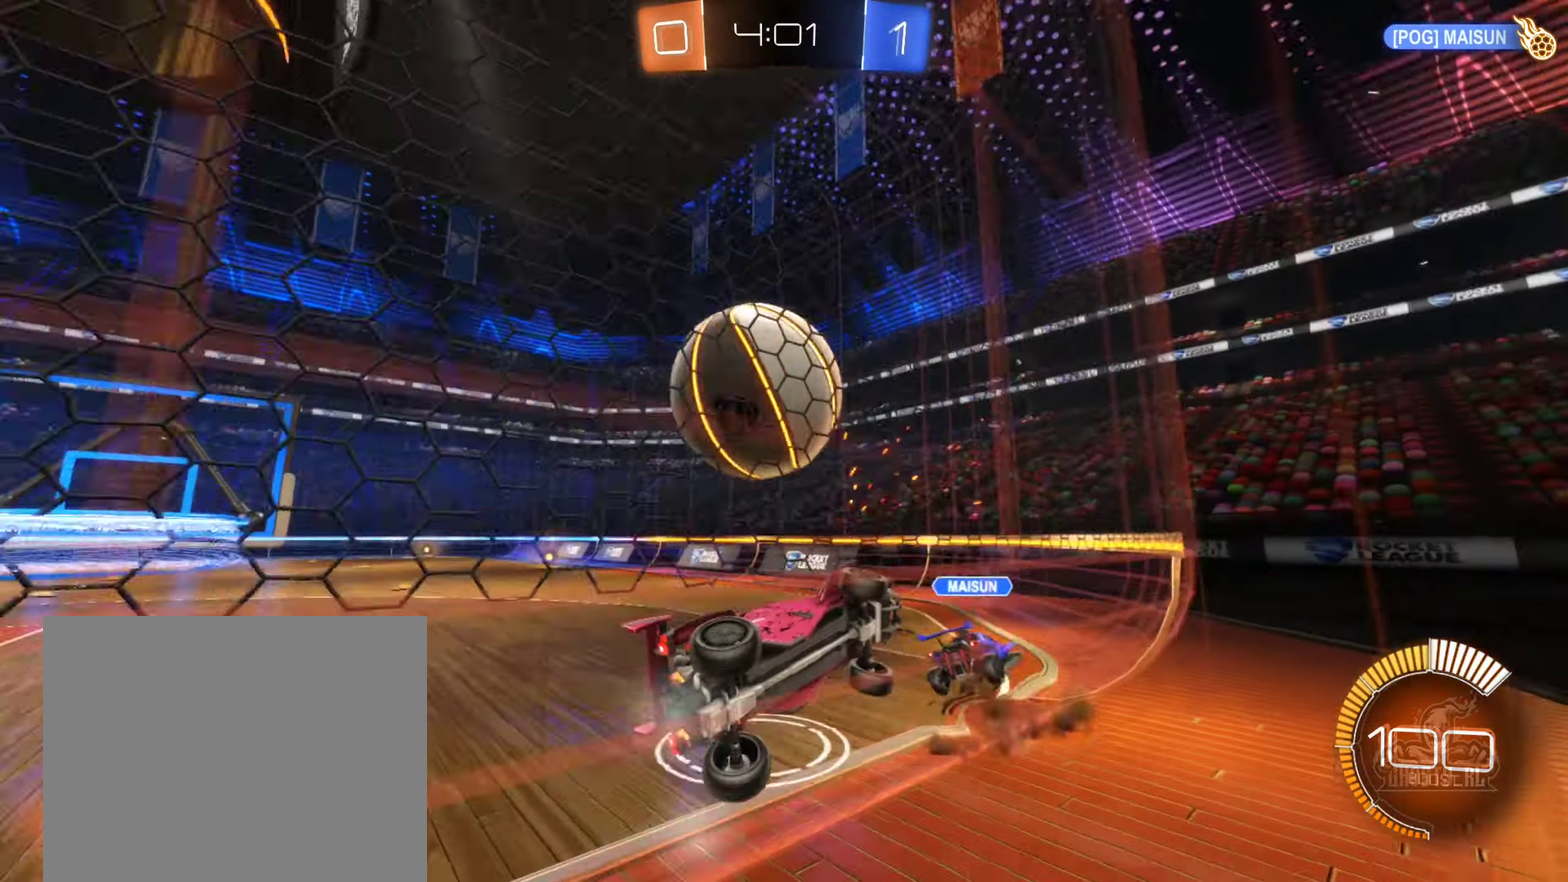
{"buttons": [], "left_stick": "center", "right_stick": "center", "events": [[100, "A", "down"], [100, "L2", "up"], [200, "R1", "down"], [217, "left_stick", "down-left"], [267, "left_stick", "down"], [383, "A", "up"], [383, "left_stick", "down-right"], [433, "R1", "up"], [500, "left_stick", "center"]]}
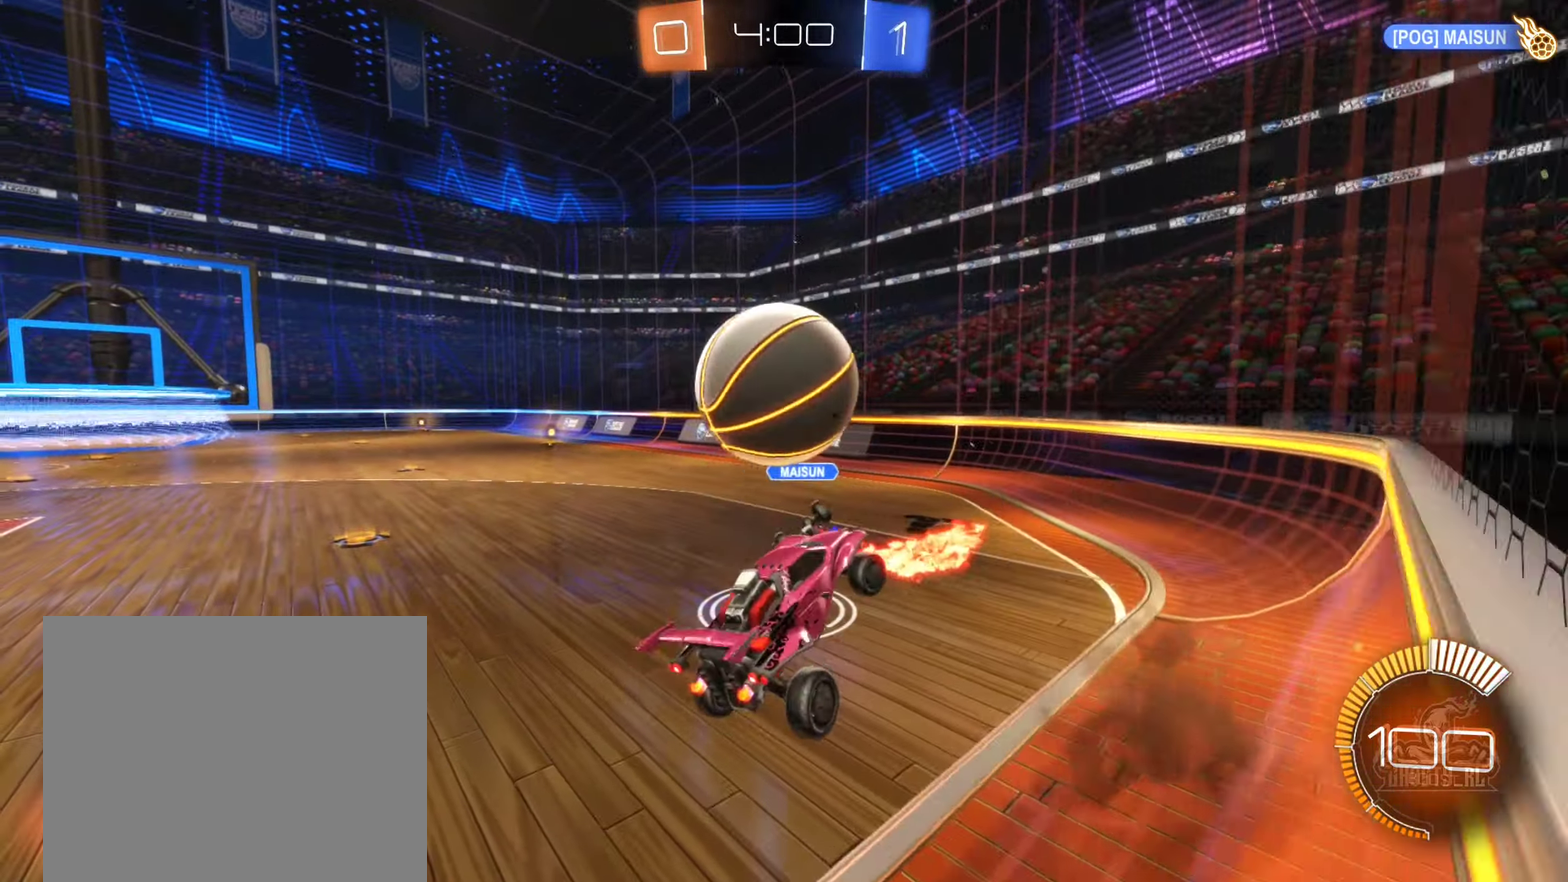
{"buttons": [], "left_stick": "left", "right_stick": "center", "events": [[167, "left_stick", "up-left"], [333, "R2", "down"], [450, "left_stick", "left"], [467, "R2", "up"]]}
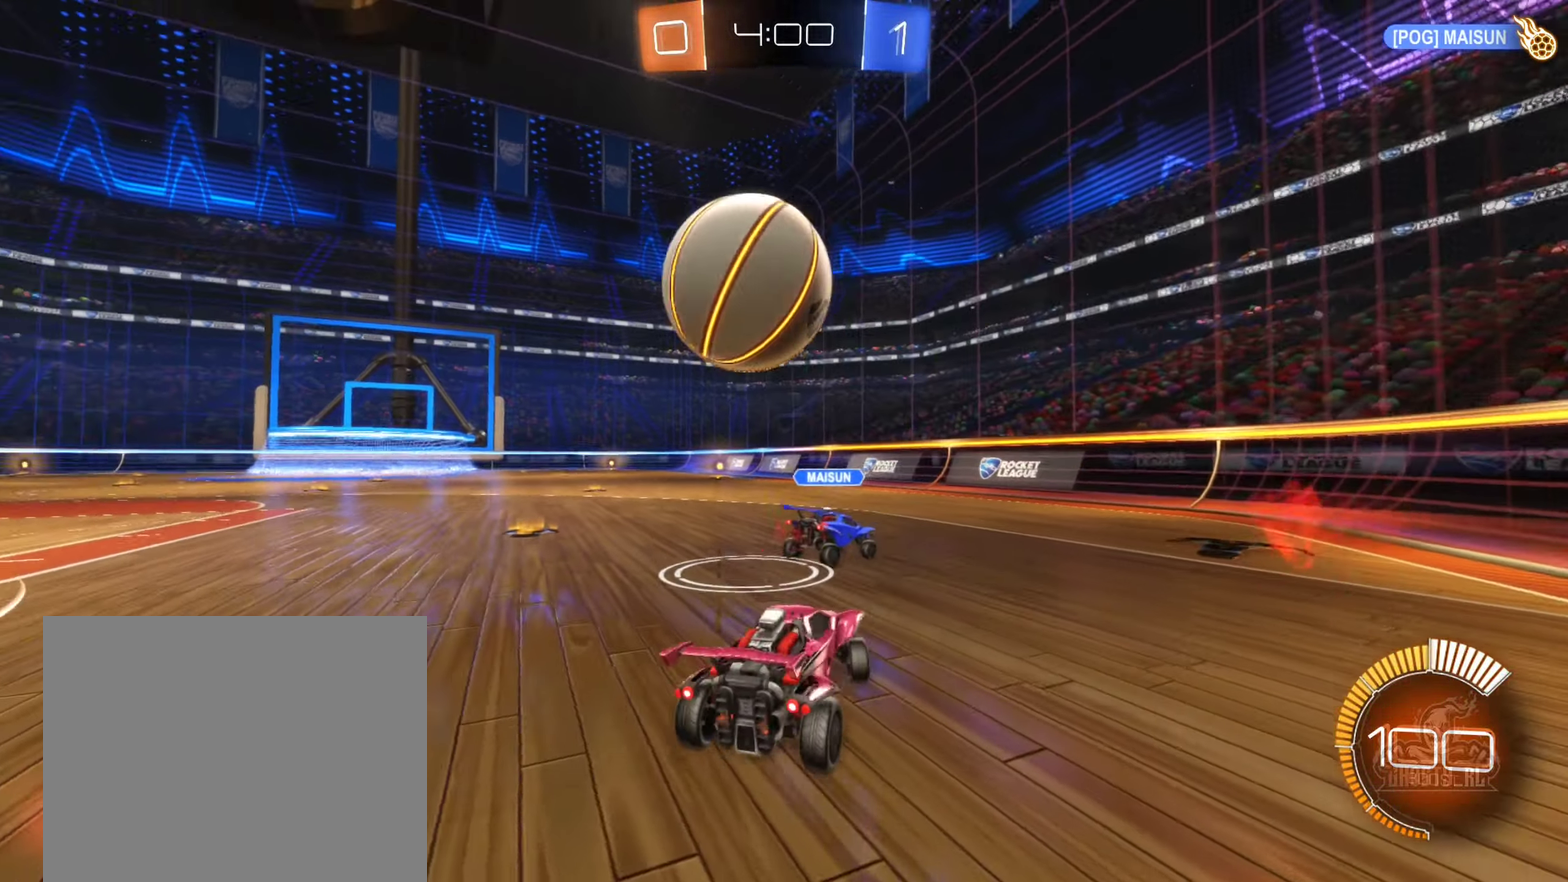
{"buttons": ["B", "R2"], "left_stick": "up-left", "right_stick": "center"}
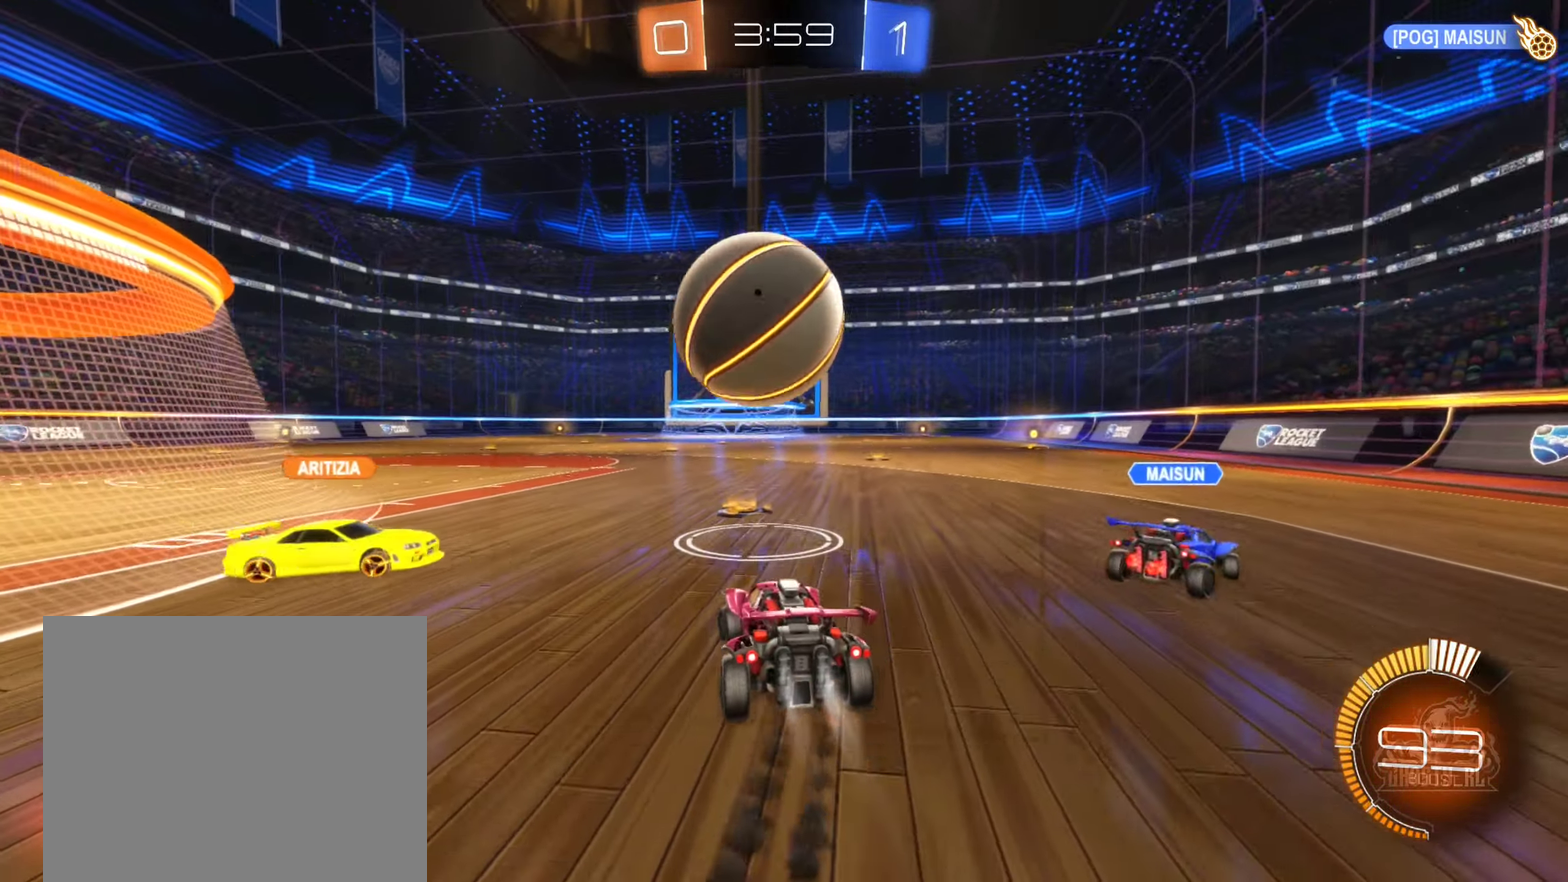
{"buttons": [], "left_stick": "center", "right_stick": "center"}
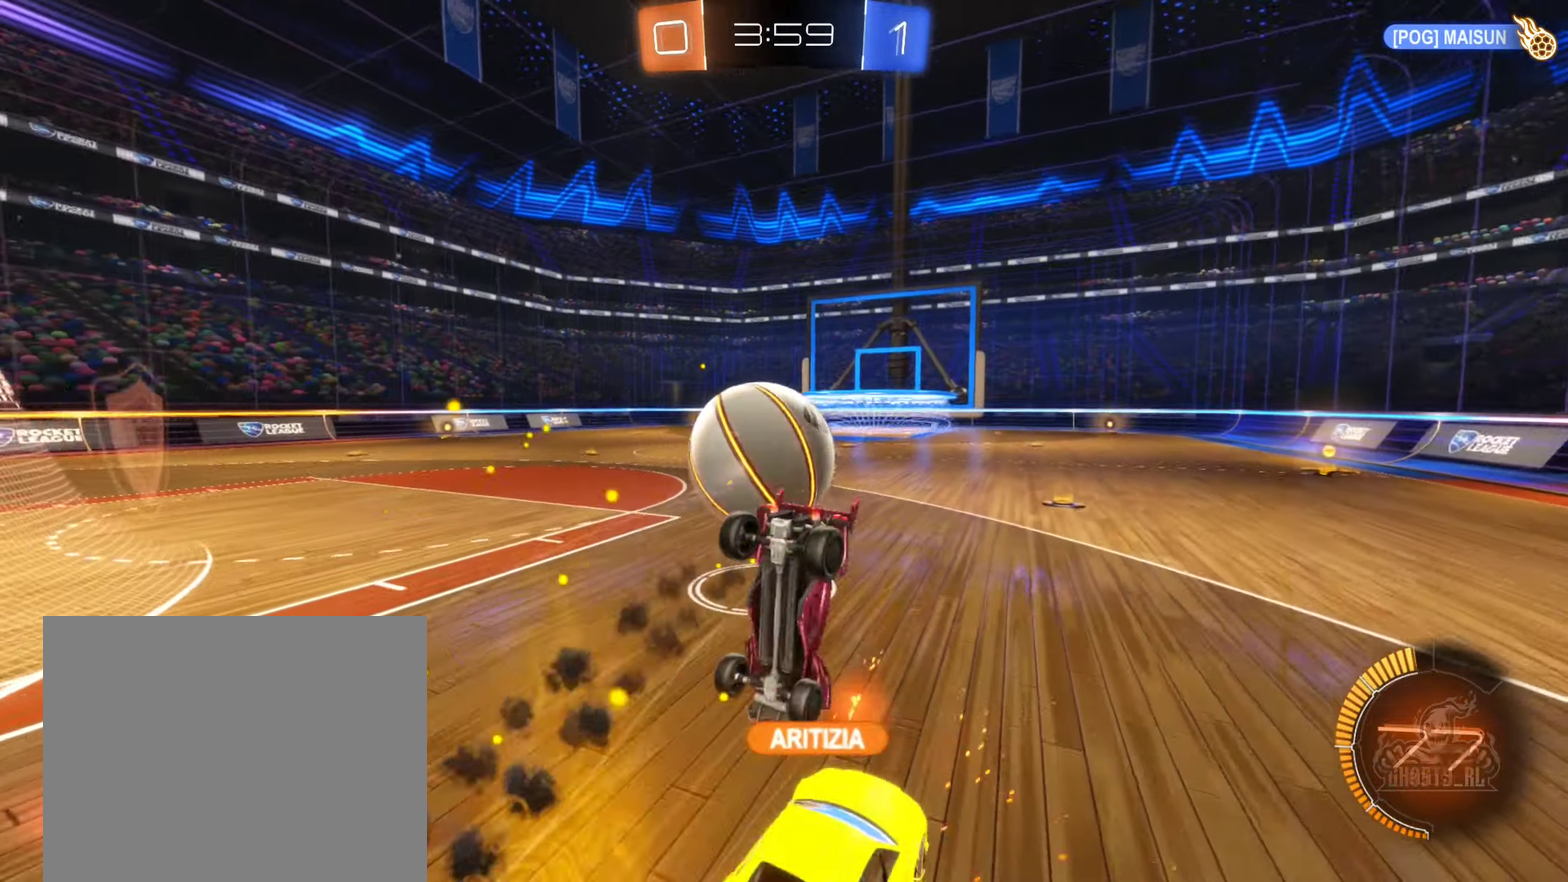
{"buttons": ["R2"], "left_stick": "center", "right_stick": "center", "events": [[183, "left_stick", "up"], [300, "R2", "down"], [417, "left_stick", "center"]]}
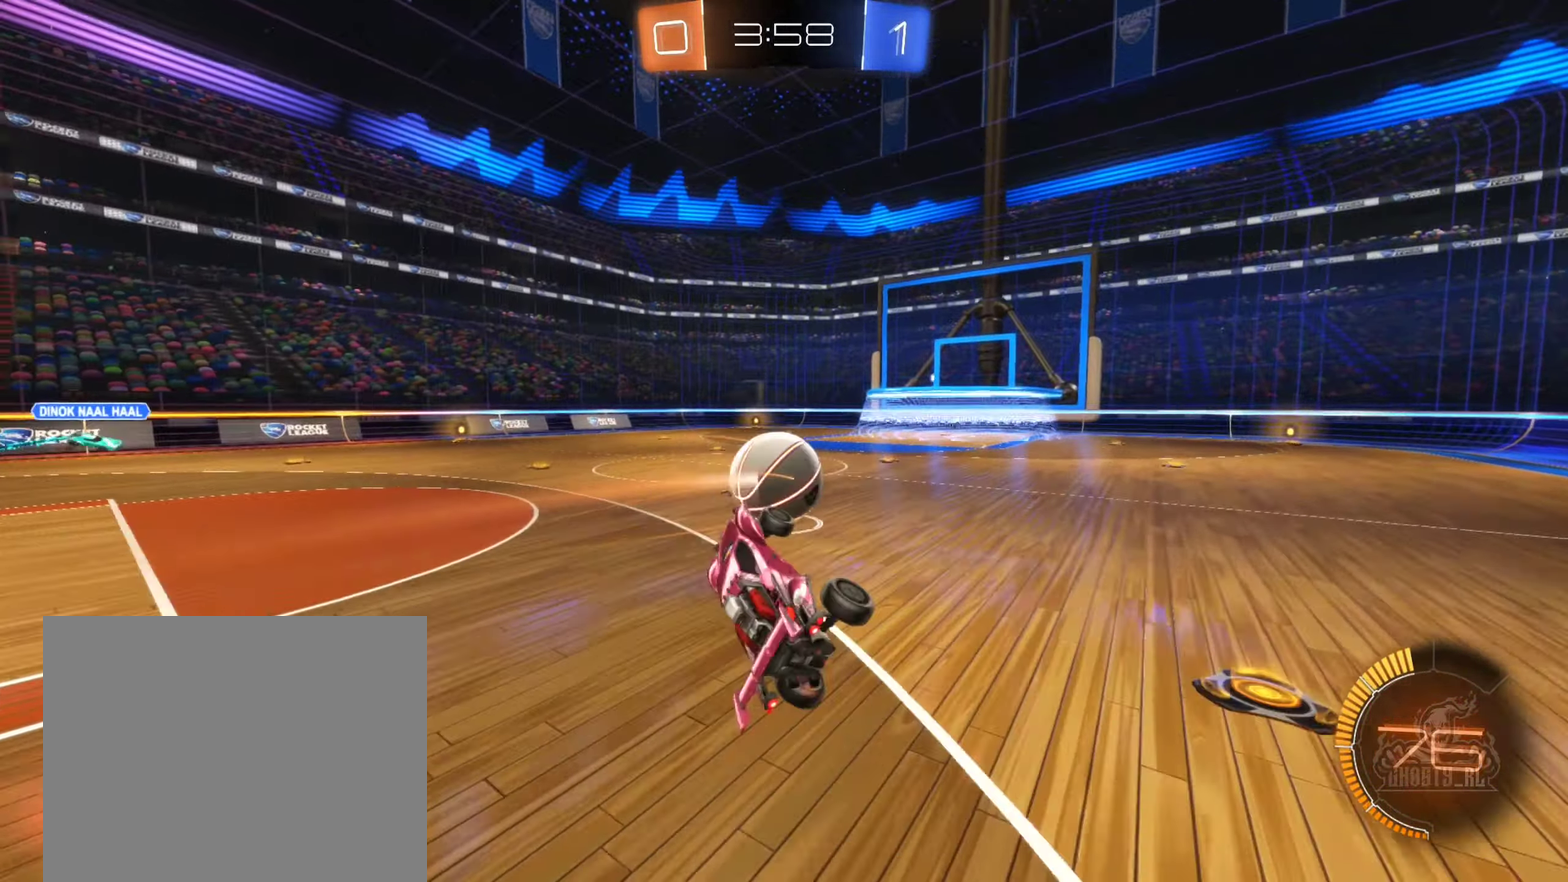
{"buttons": ["R2"], "left_stick": "down-right", "right_stick": "center", "events": [[417, "left_stick", "down-right"]]}
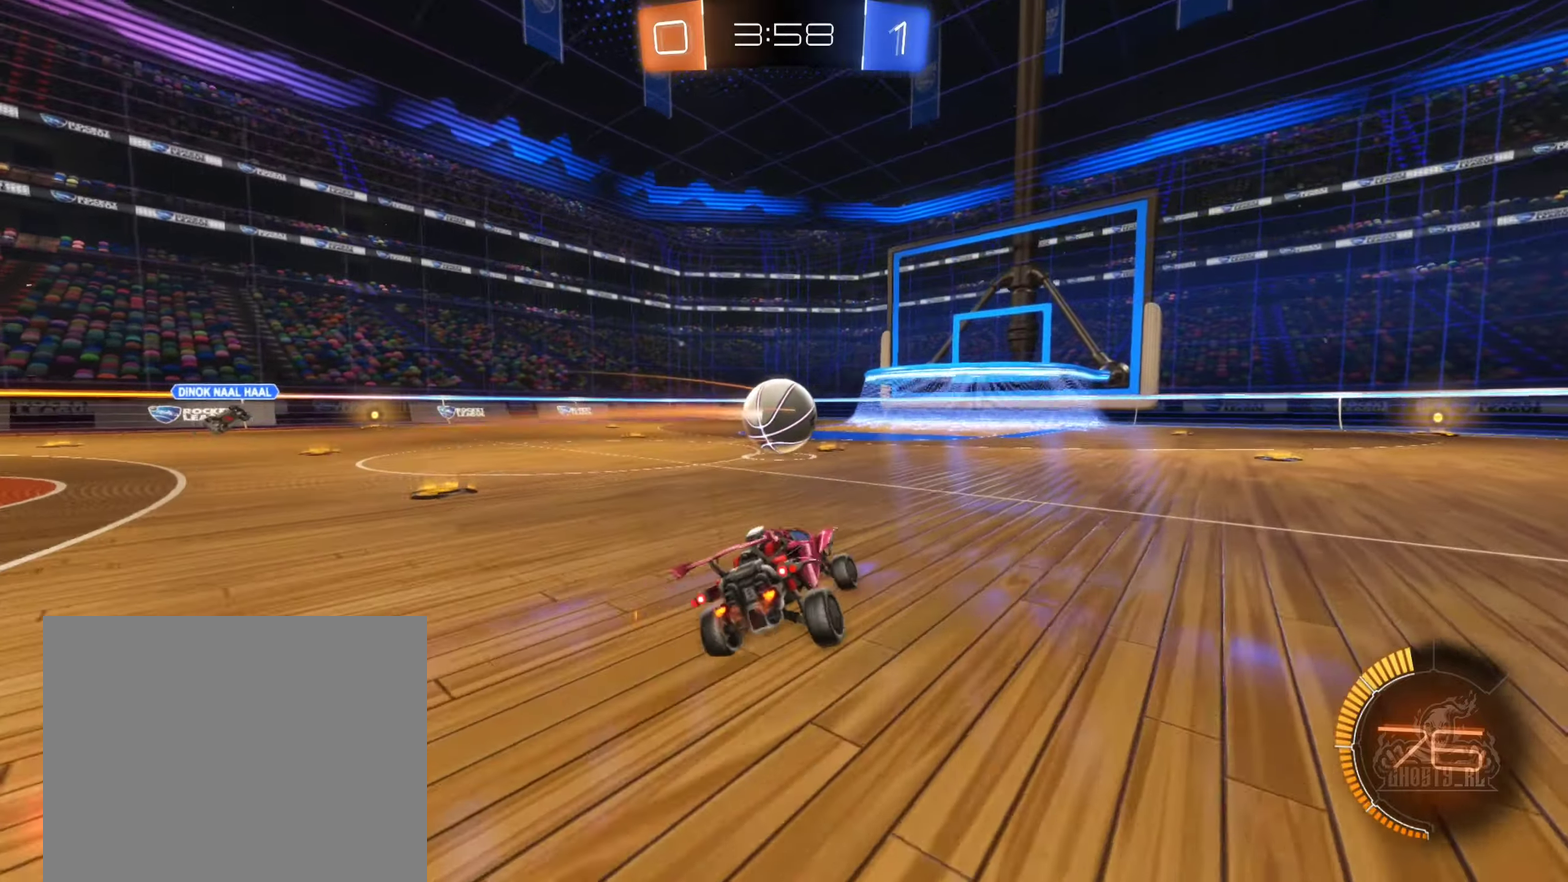
{"buttons": ["A", "R1"], "left_stick": "left", "right_stick": "center", "events": [[67, "left_stick", "center"], [100, "R2", "up"], [200, "A", "down"], [284, "A", "up"], [334, "A", "down"], [400, "left_stick", "left"], [450, "R1", "down"]]}
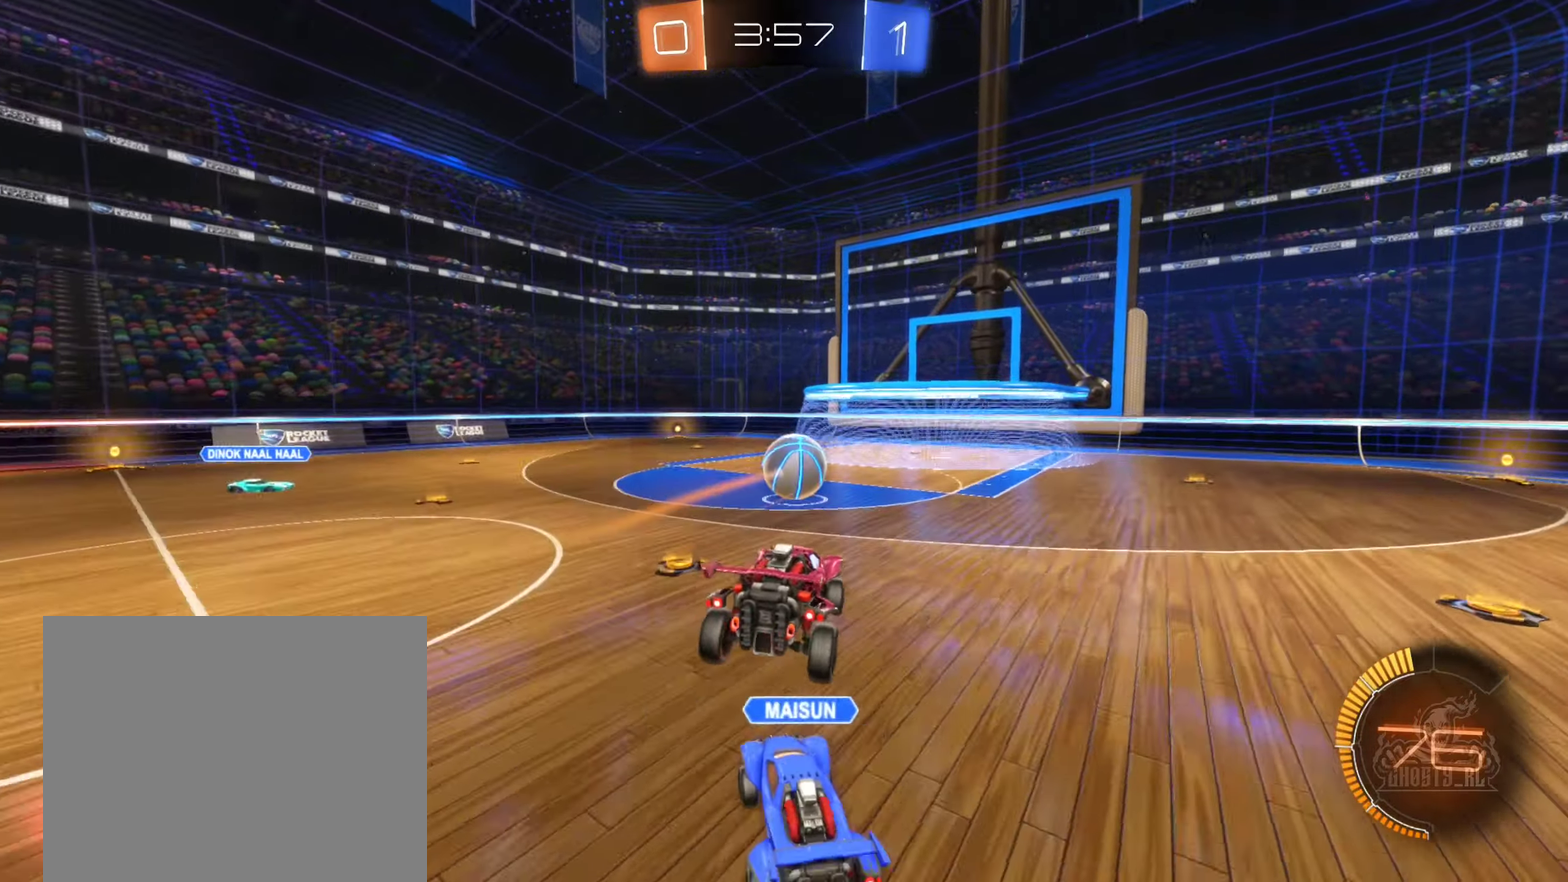
{"buttons": ["B", "R1"], "left_stick": "down-right", "right_stick": "center", "events": [[34, "A", "up"], [34, "B", "down"], [434, "left_stick", "center"], [500, "left_stick", "down-right"]]}
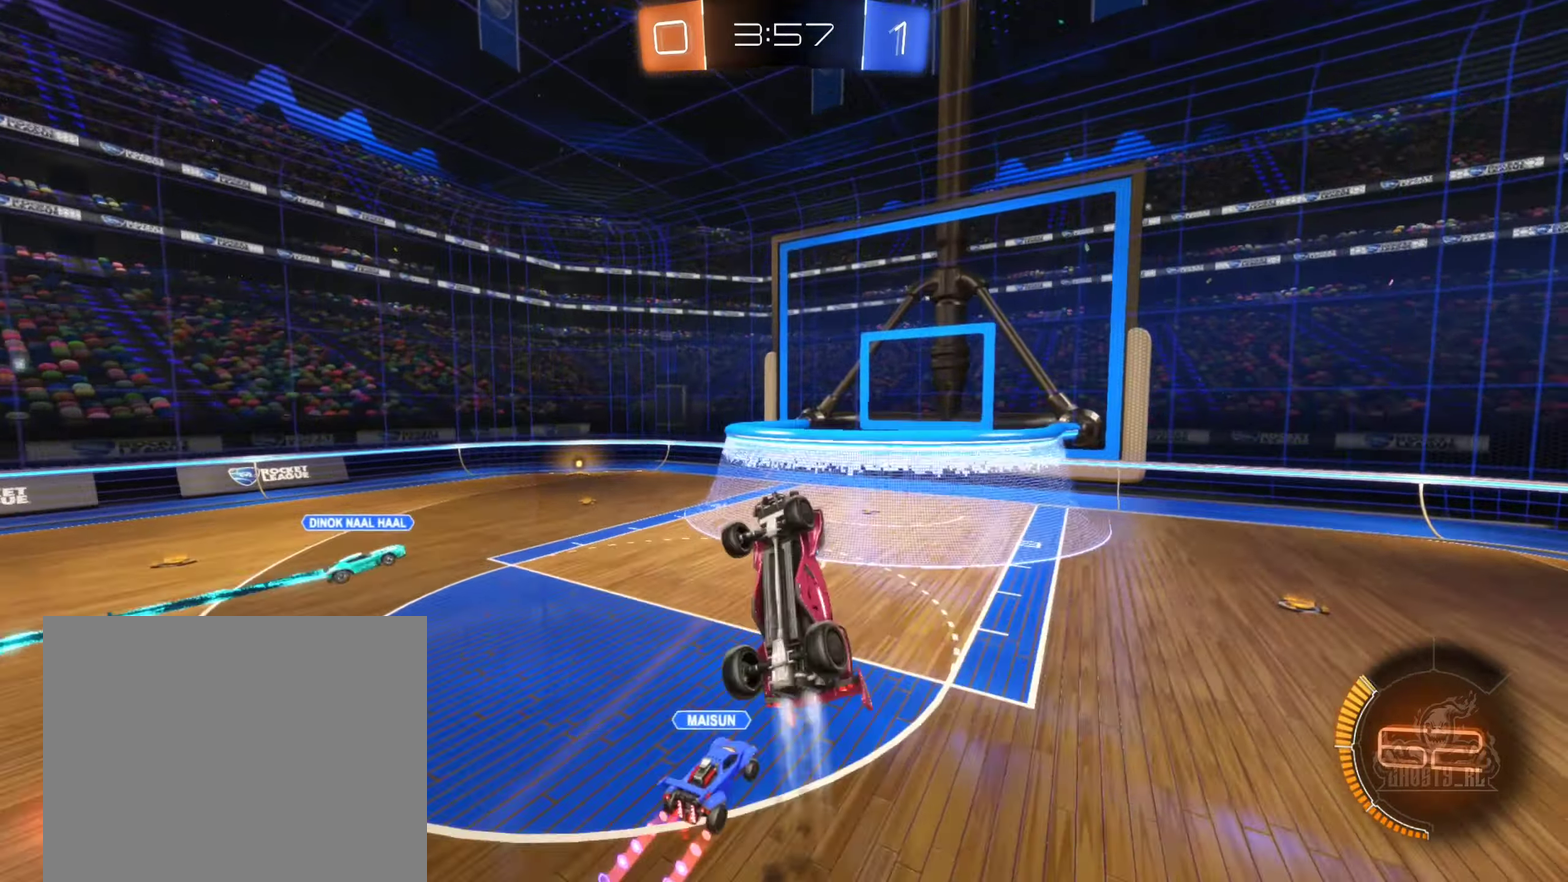
{"buttons": ["B"], "left_stick": "up", "right_stick": "center", "events": [[167, "left_stick", "center"], [284, "left_stick", "down-left"], [384, "R1", "up"], [400, "left_stick", "center"], [500, "left_stick", "up"]]}
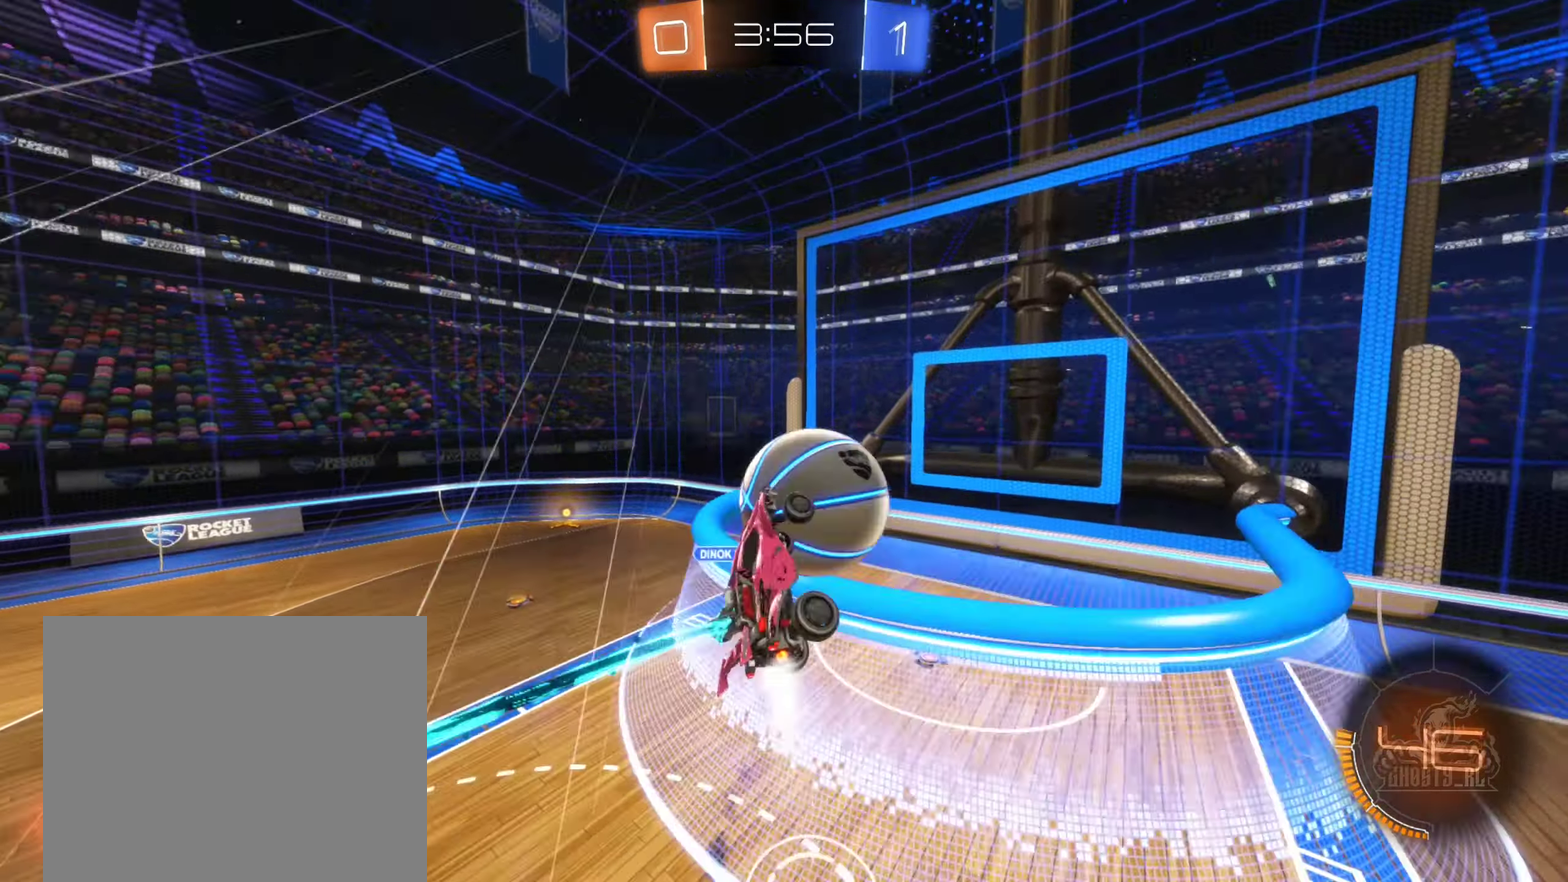
{"buttons": [], "left_stick": "down-left", "right_stick": "center", "events": [[84, "left_stick", "up-left"], [234, "left_stick", "center"], [334, "B", "up"], [384, "left_stick", "down"], [467, "left_stick", "down-left"]]}
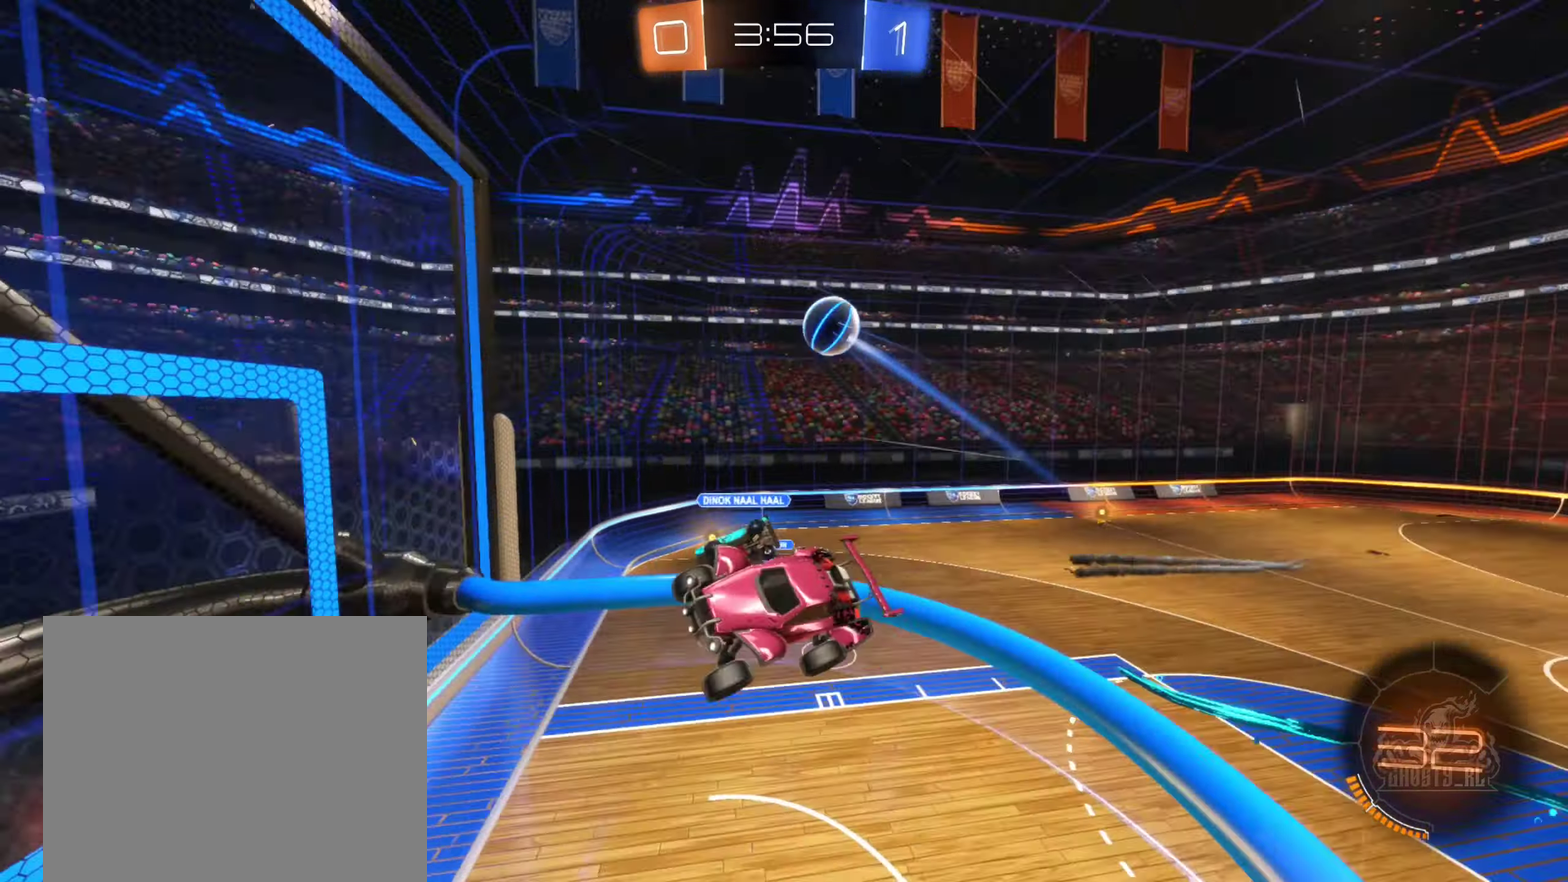
{"buttons": ["R2"], "left_stick": "left", "right_stick": "center", "events": [[34, "left_stick", "left"], [150, "left_stick", "down-left"], [284, "left_stick", "left"], [400, "R2", "down"]]}
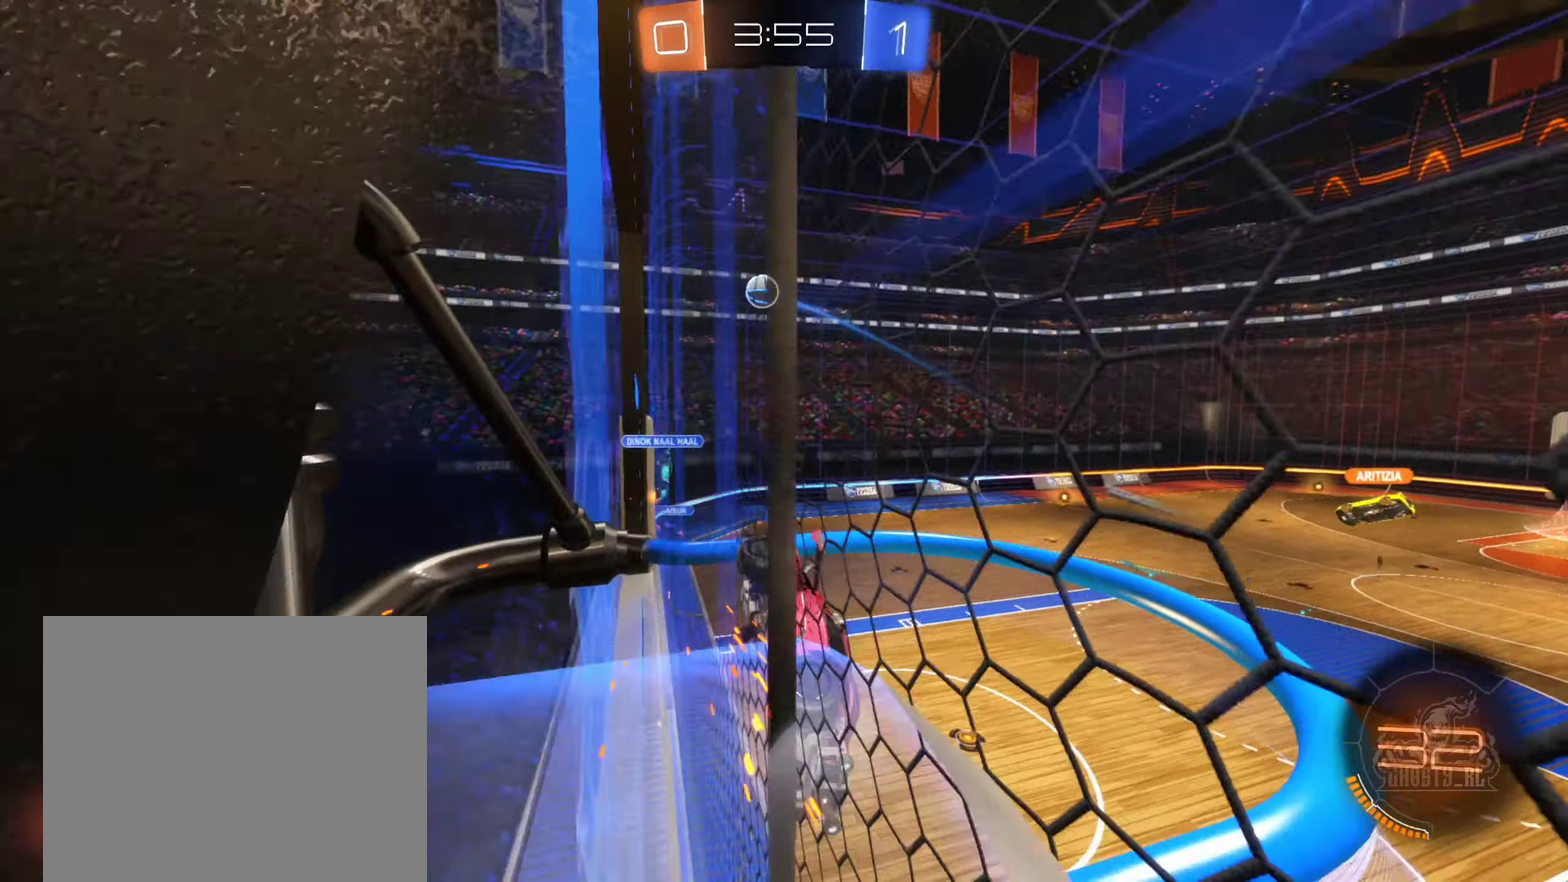
{"buttons": ["R2"], "left_stick": "left", "right_stick": "center", "events": [[84, "left_stick", "center"], [234, "Y", "down"], [334, "left_stick", "left"], [367, "Y", "up"]]}
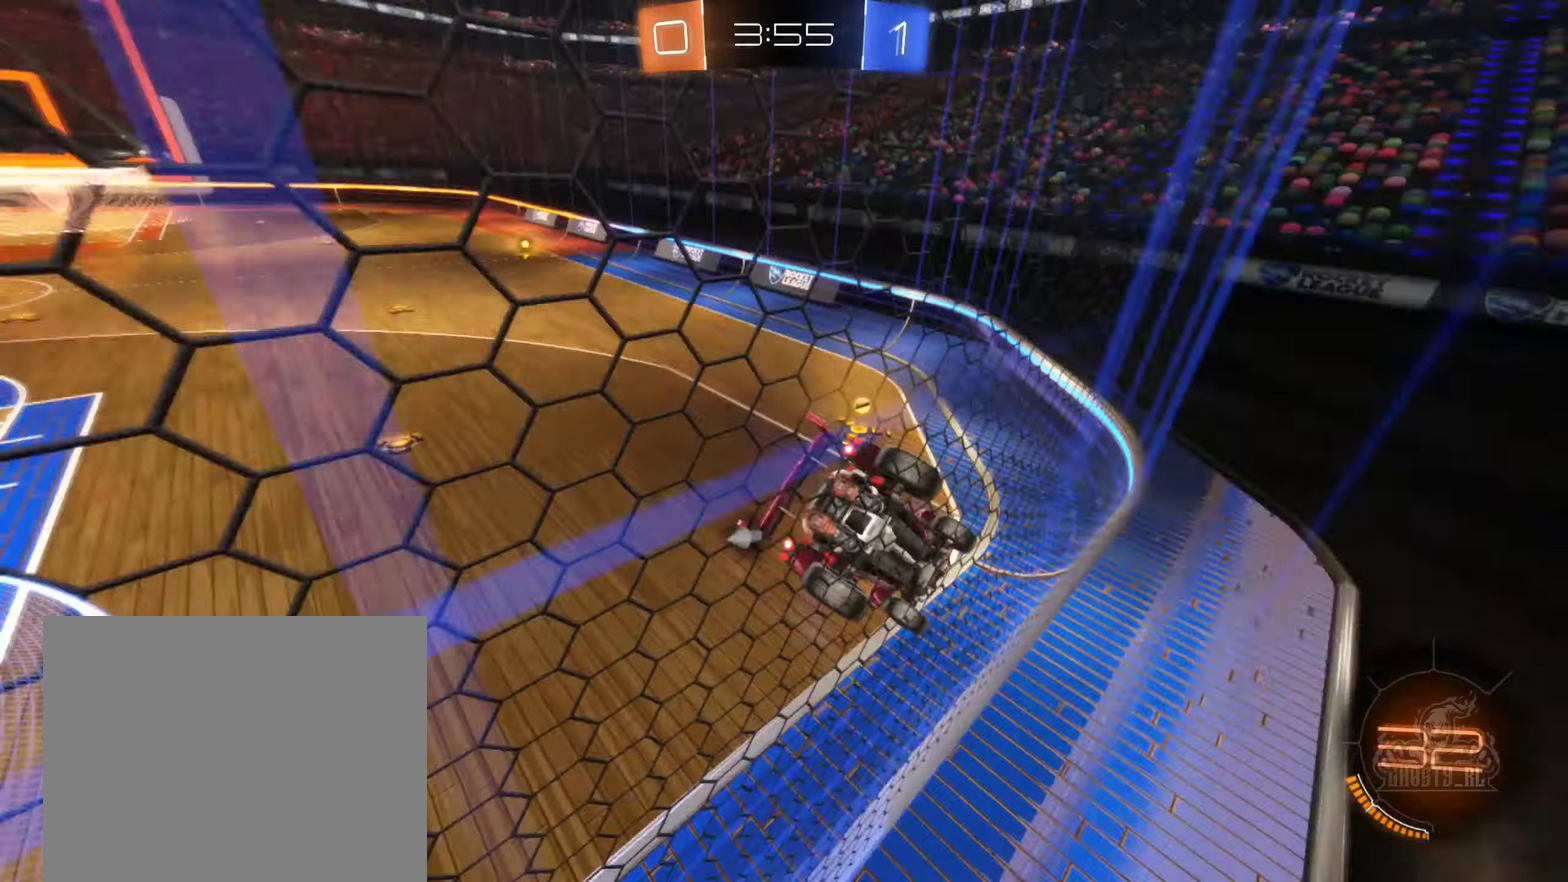
{"buttons": ["B", "Y", "R2"], "left_stick": "left", "right_stick": "center", "events": [[17, "left_stick", "center"], [34, "B", "down"], [384, "left_stick", "left"], [484, "Y", "down"]]}
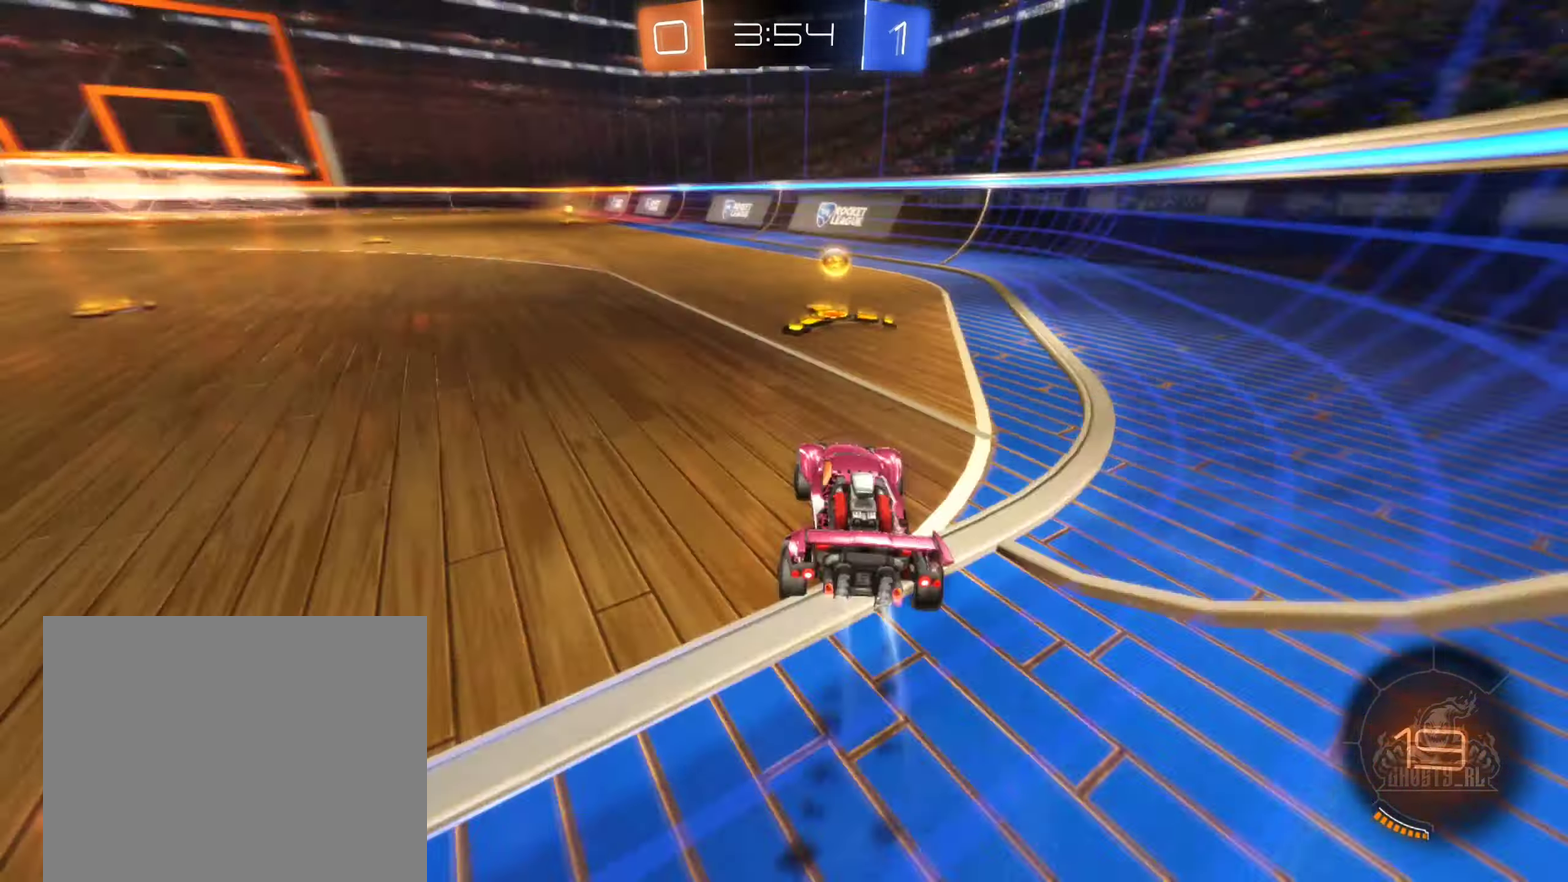
{"buttons": ["B", "R2"], "left_stick": "up-left", "right_stick": "center", "events": [[84, "left_stick", "center"], [134, "Y", "up"], [200, "B", "up"], [234, "left_stick", "left"], [400, "B", "down"], [400, "left_stick", "up-left"]]}
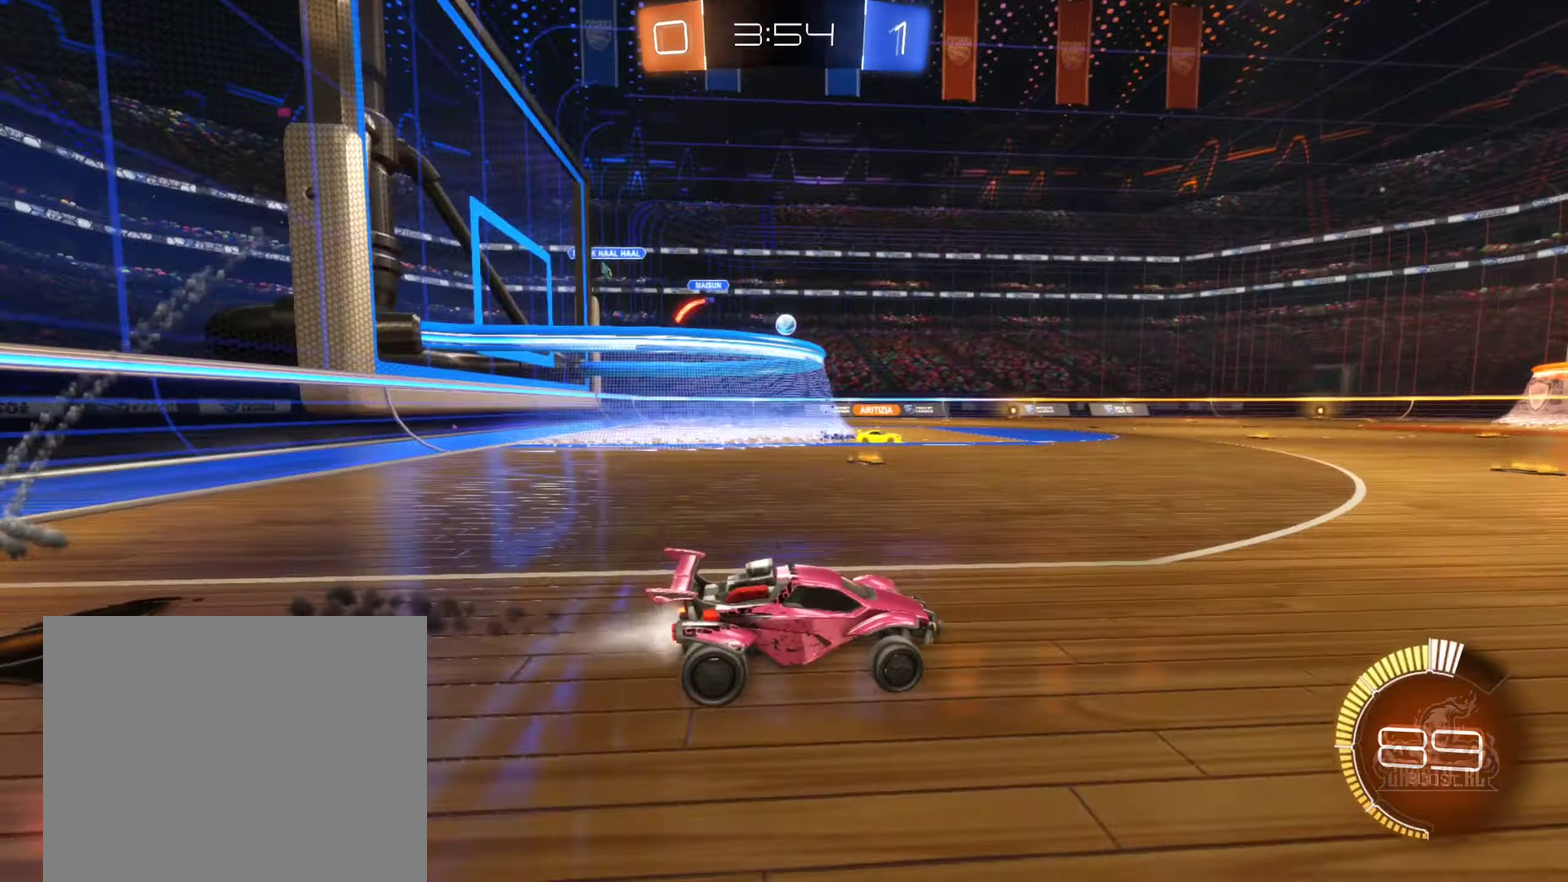
{"buttons": ["R2"], "left_stick": "center", "right_stick": "center", "events": [[150, "left_stick", "center"], [317, "B", "up"]]}
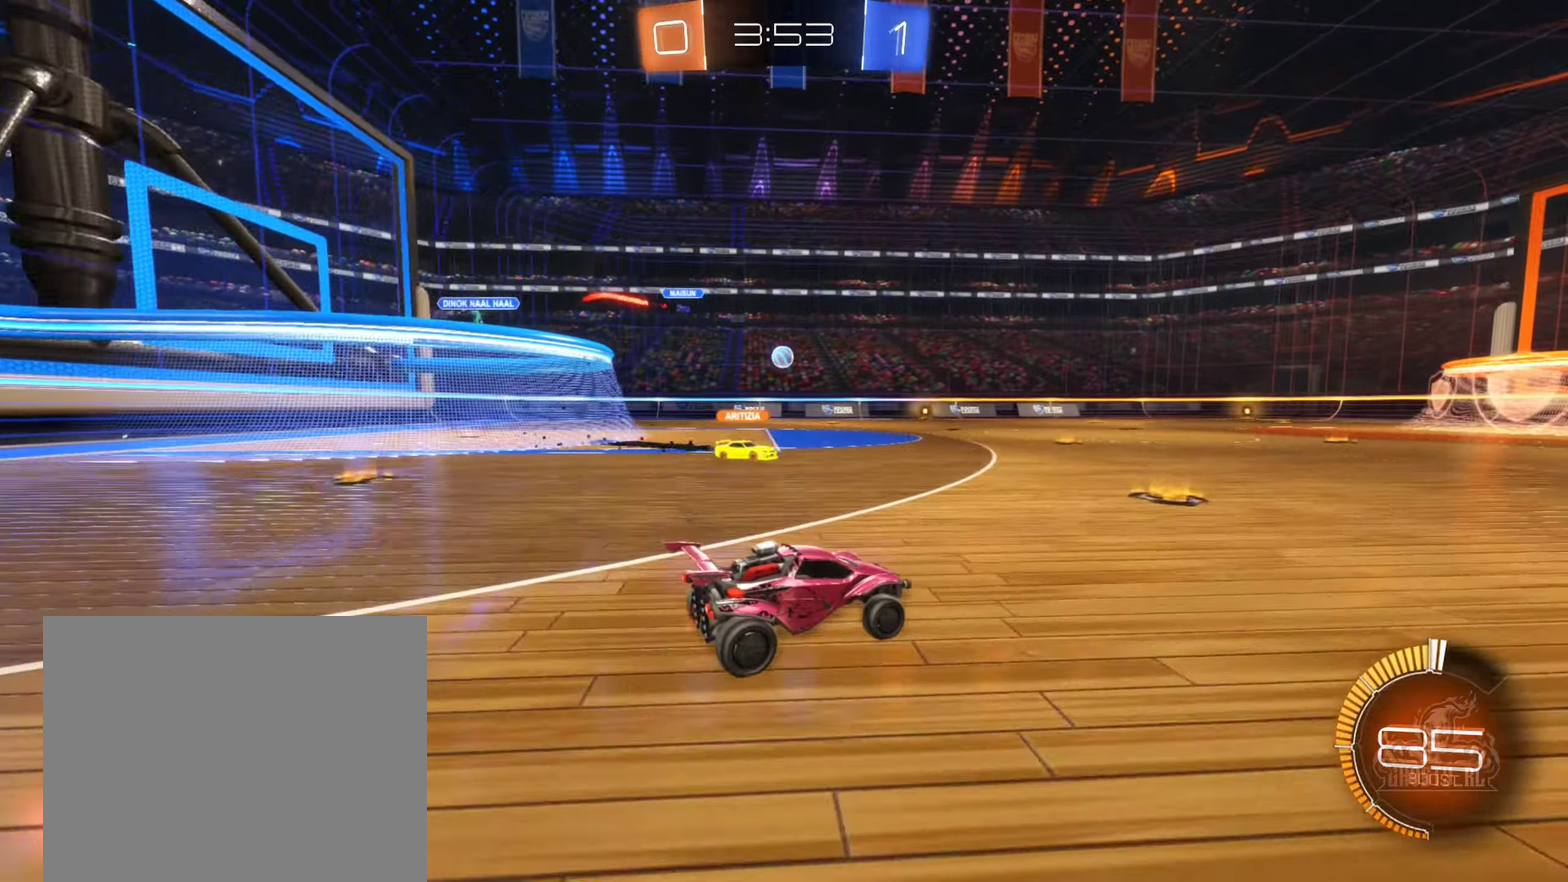
{"buttons": ["B", "R2"], "left_stick": "center", "right_stick": "center", "events": [[451, "B", "down"]]}
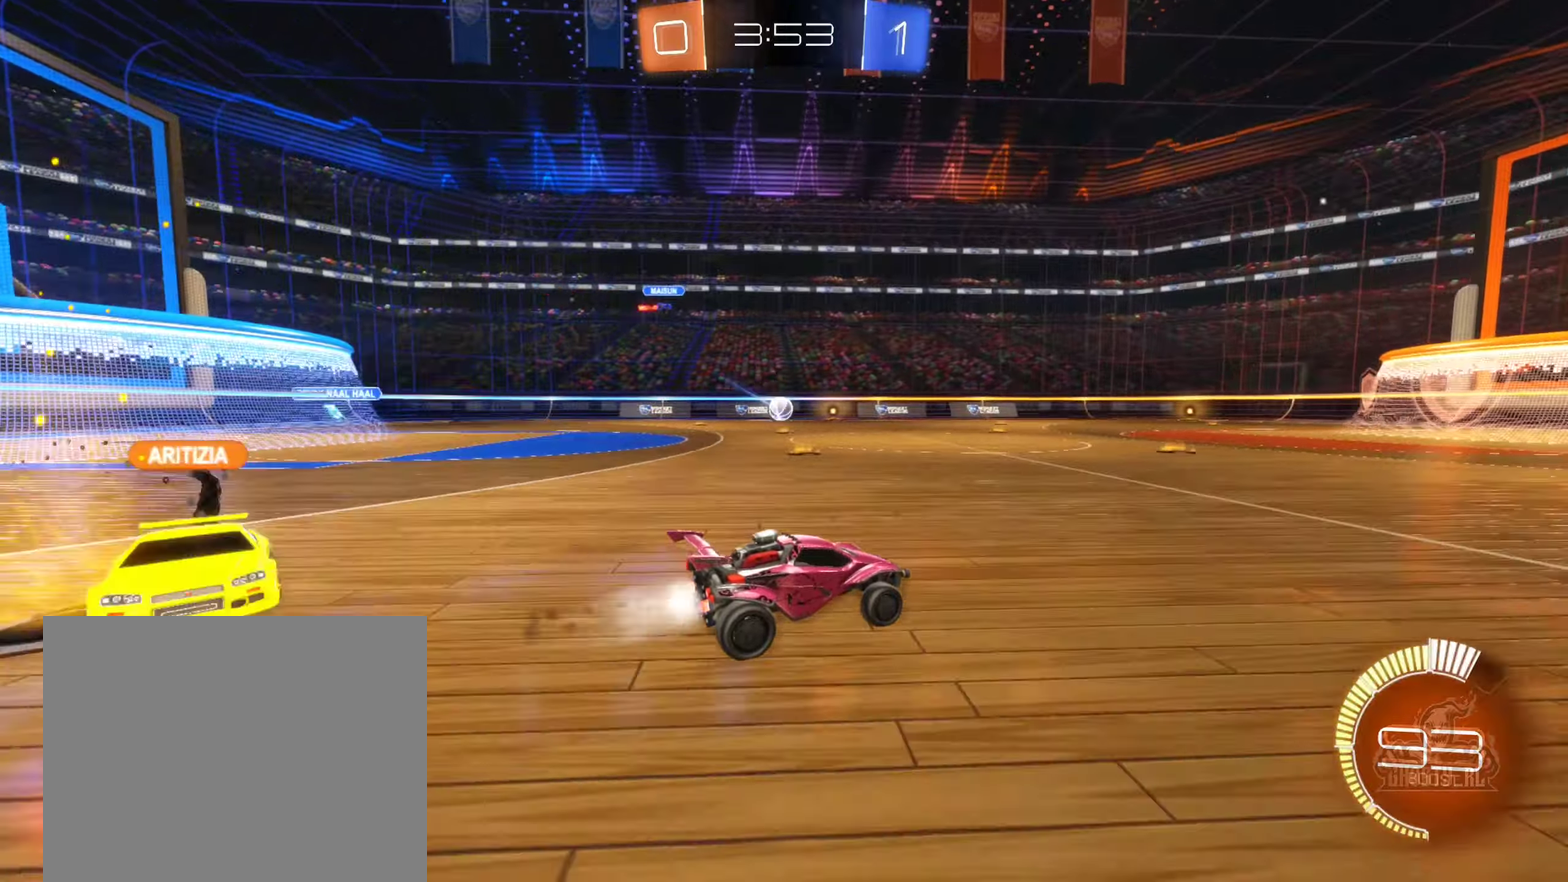
{"buttons": ["R2"], "left_stick": "left", "right_stick": "center", "events": [[66, "left_stick", "left"], [83, "B", "up"], [233, "left_stick", "center"], [366, "left_stick", "left"]]}
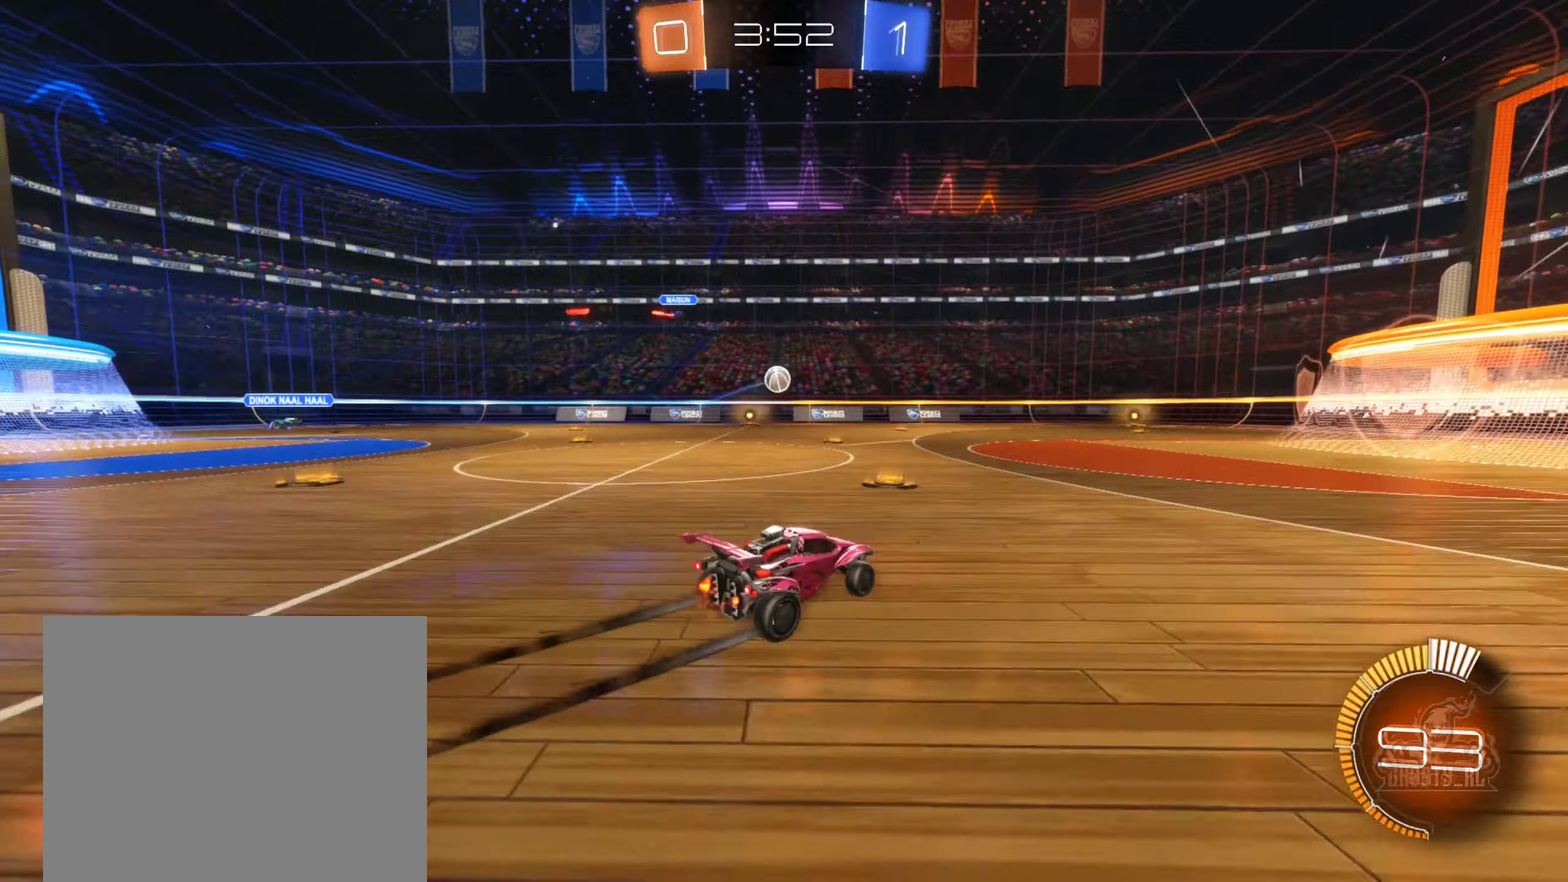
{"buttons": ["R2"], "left_stick": "center", "right_stick": "center", "events": [[16, "left_stick", "center"]]}
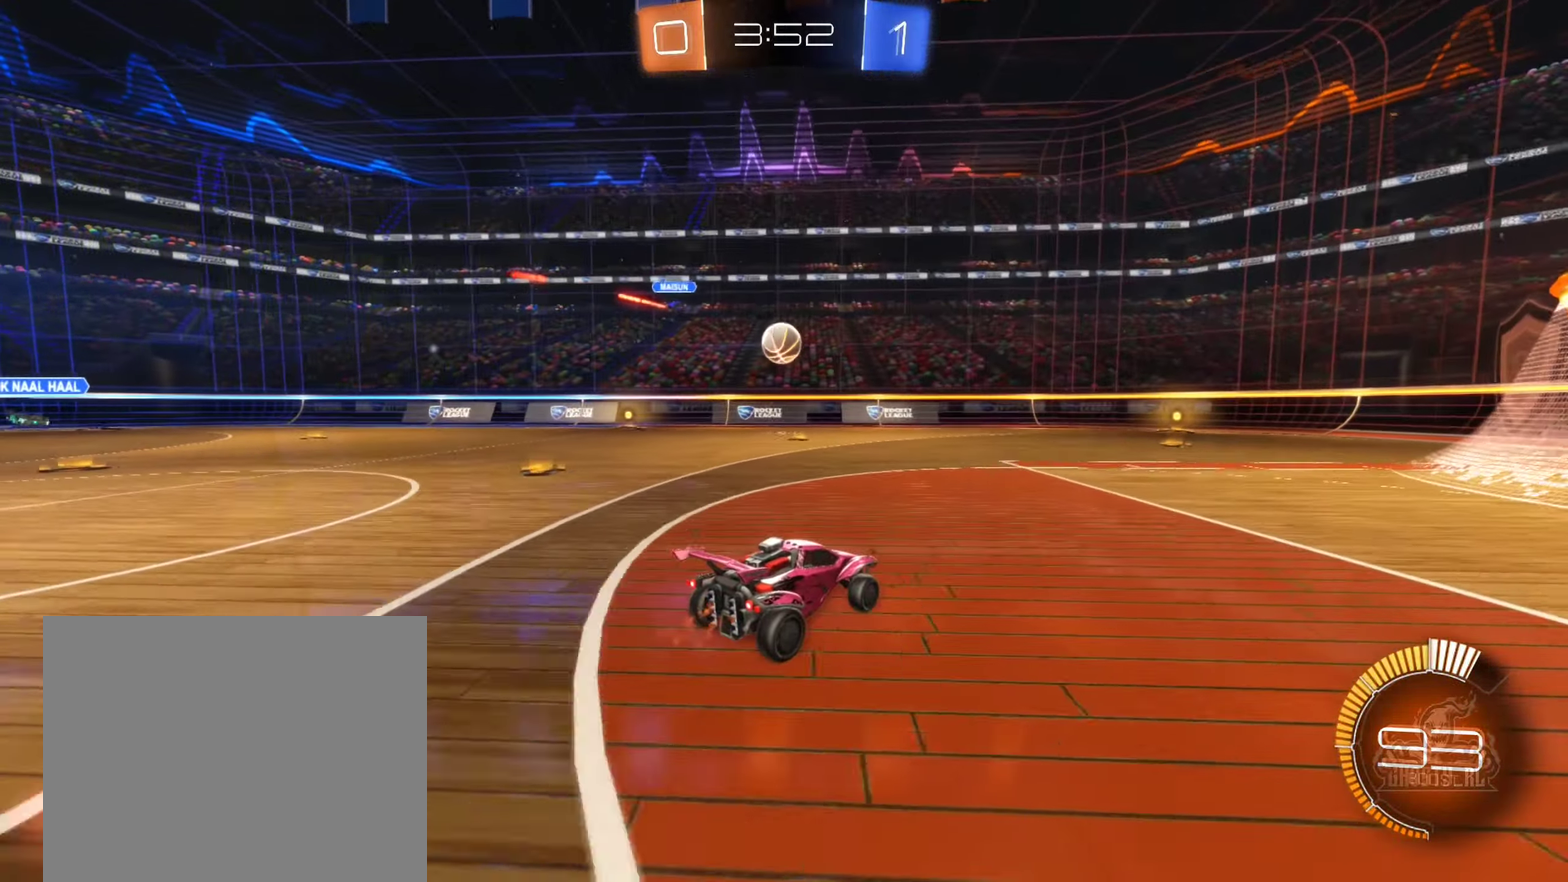
{"buttons": ["R2"], "left_stick": "right", "right_stick": "center", "events": [[266, "left_stick", "left"], [333, "left_stick", "center"], [400, "left_stick", "right"]]}